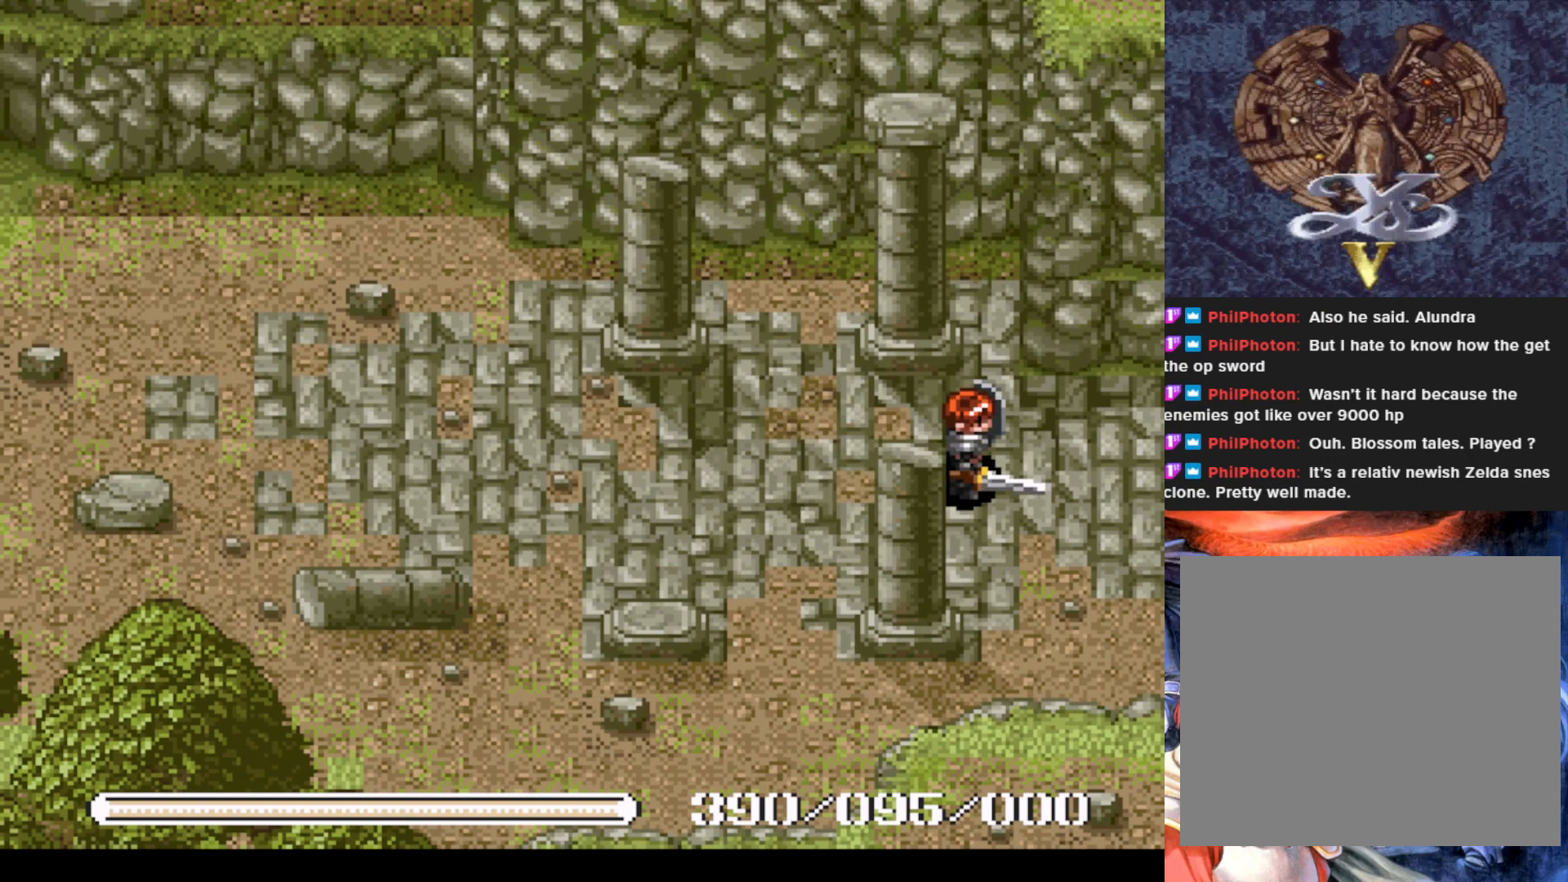
Gameplay with a controller (PlayStation layout); each line is a JSON object with the inputs held at the frame after it. "events" lists button and stick changes between this image and that frame as [ms after this image, input, new state], when the widget could be followed in between. Not read: right_stick.
{"buttons": [], "left_stick": "center", "events": []}
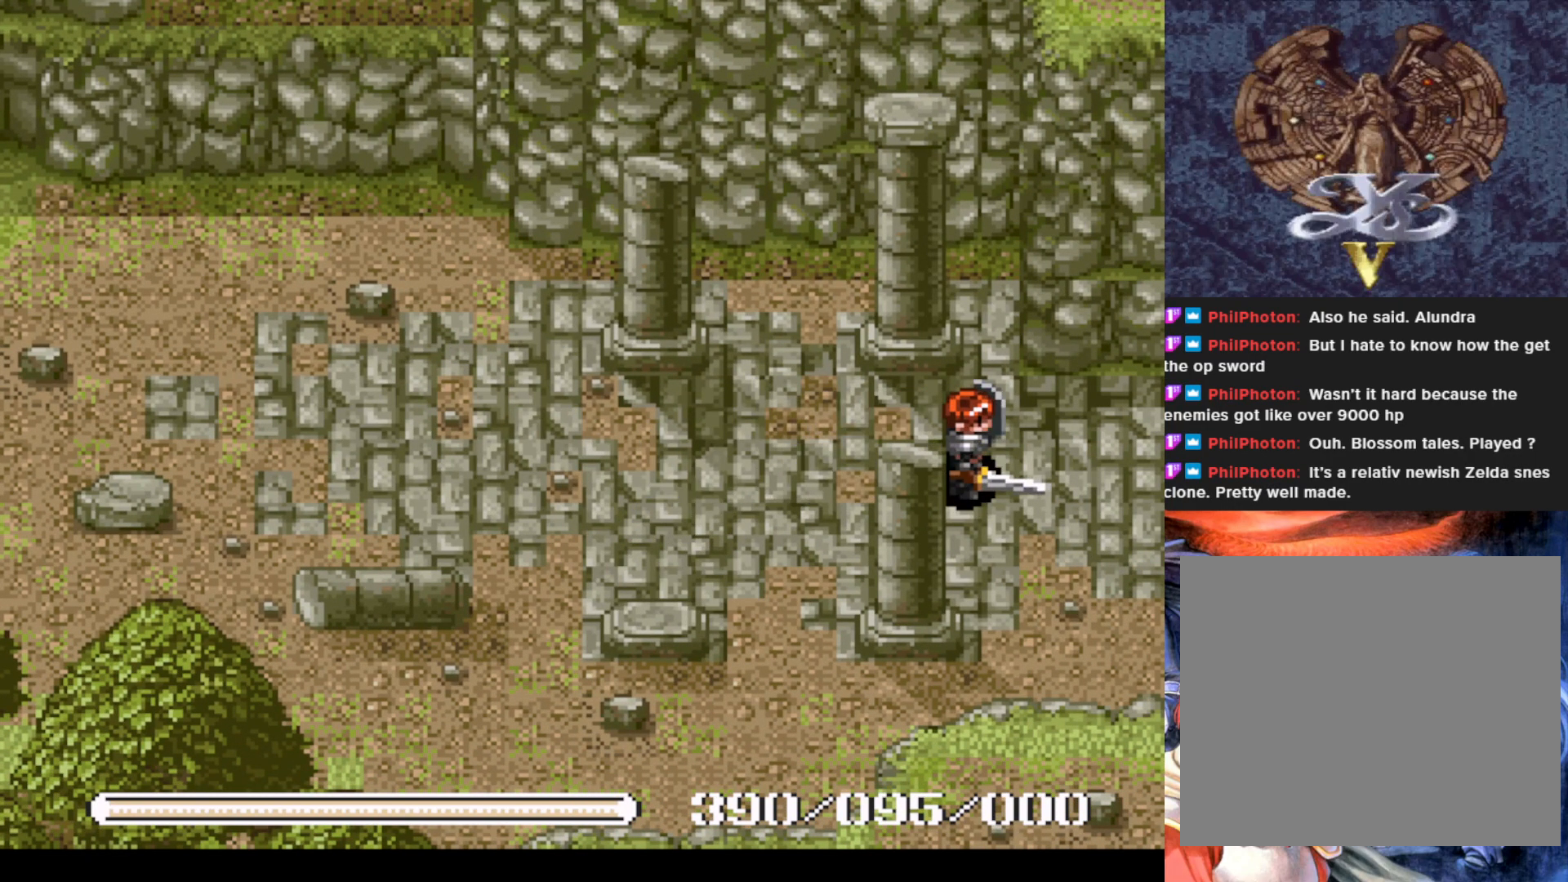
{"buttons": [], "left_stick": "center", "events": []}
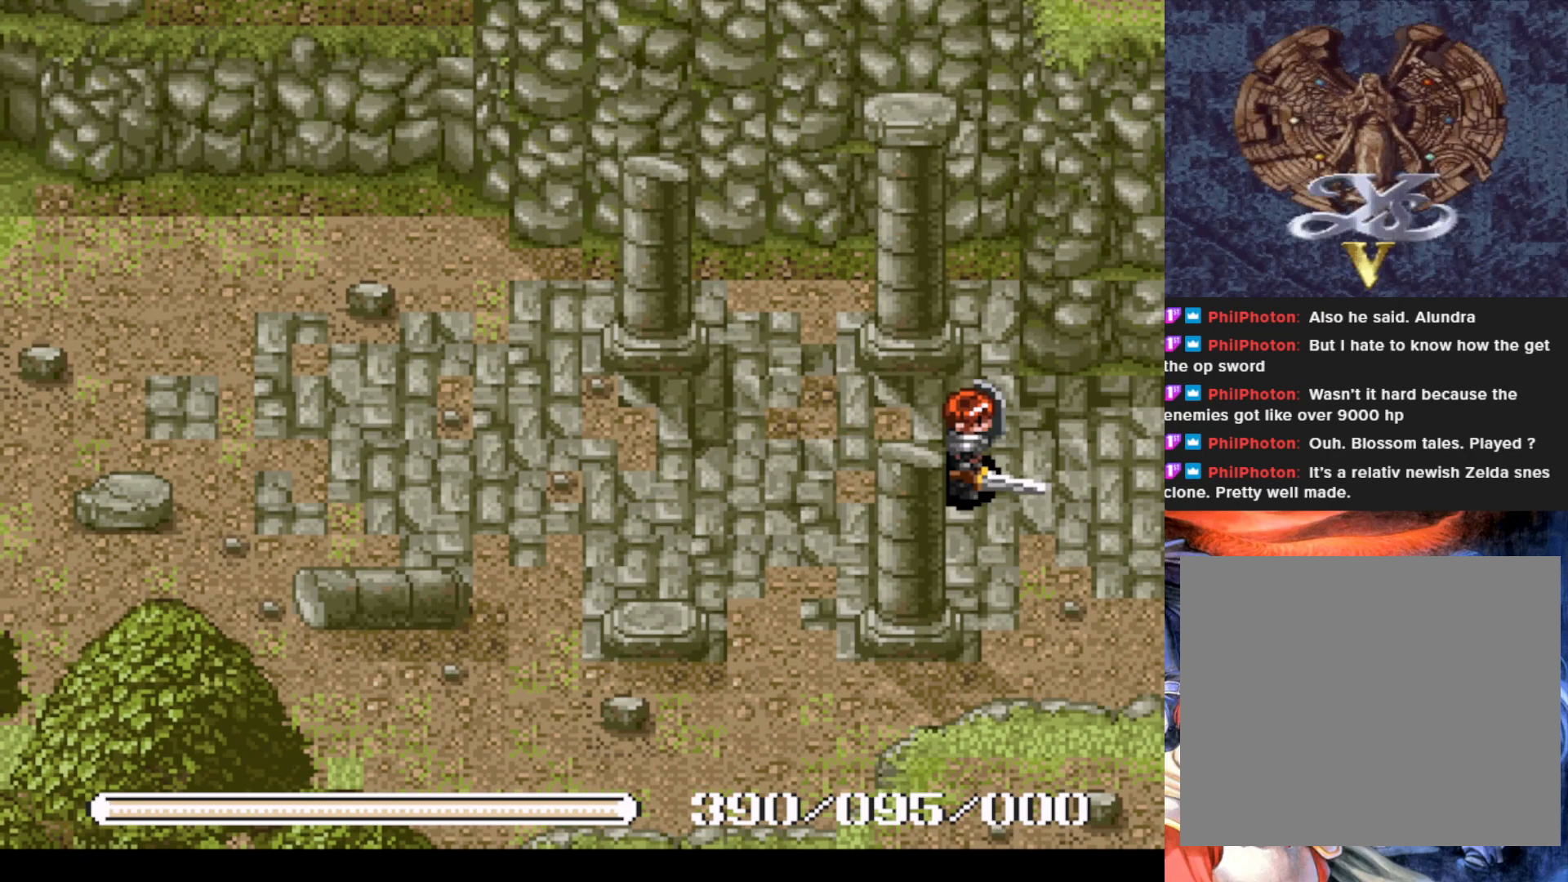
{"buttons": ["DPAD_RIGHT"], "left_stick": "center", "events": [[467, "DPAD_RIGHT", "down"]]}
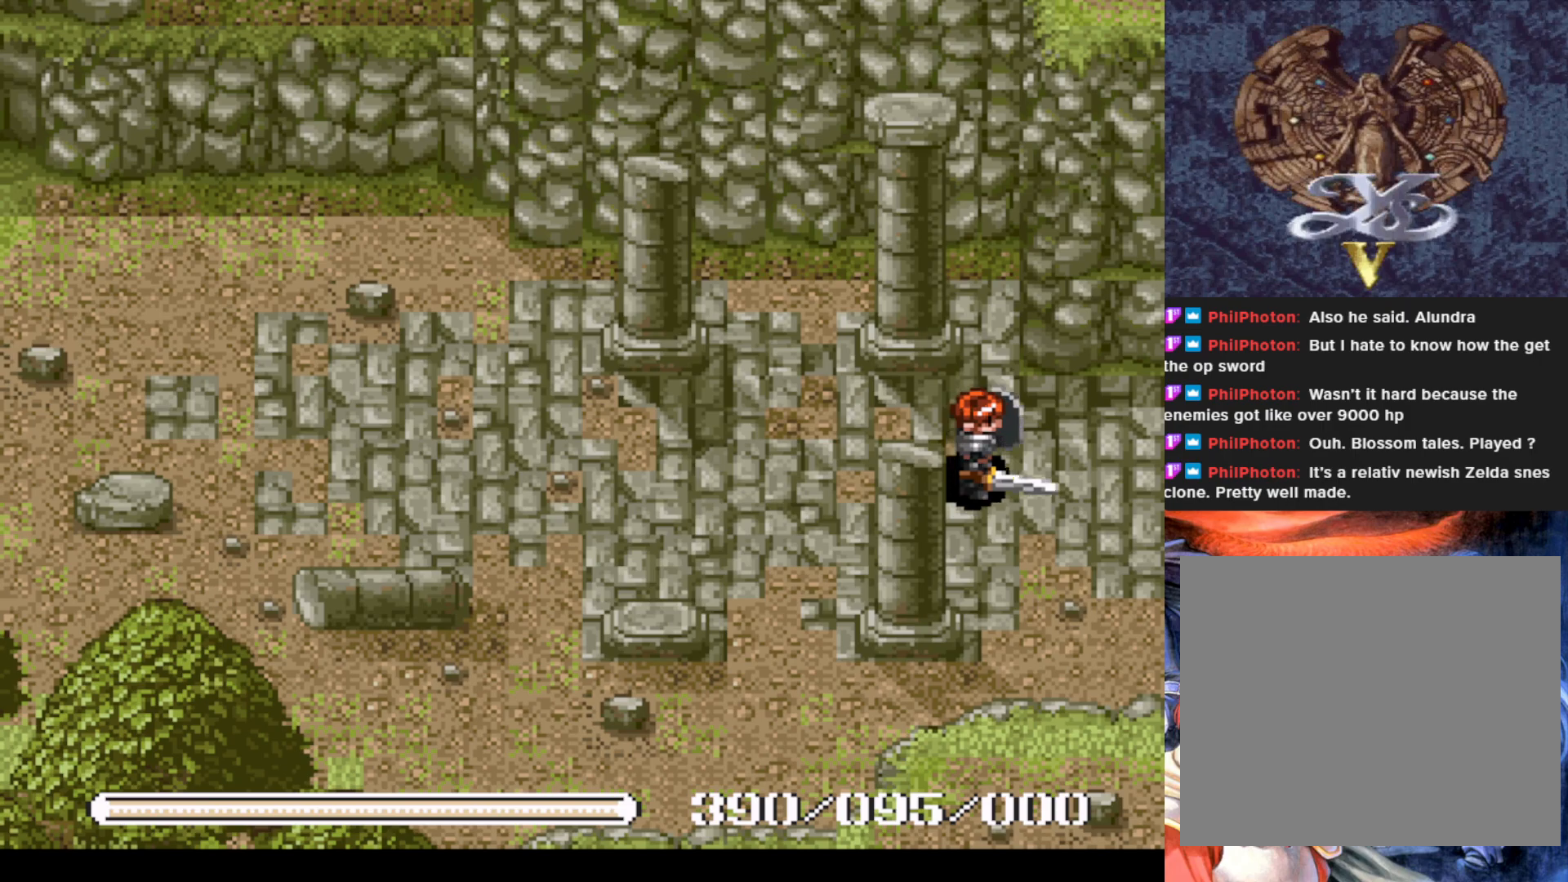
{"buttons": ["DPAD_RIGHT"], "left_stick": "center", "events": []}
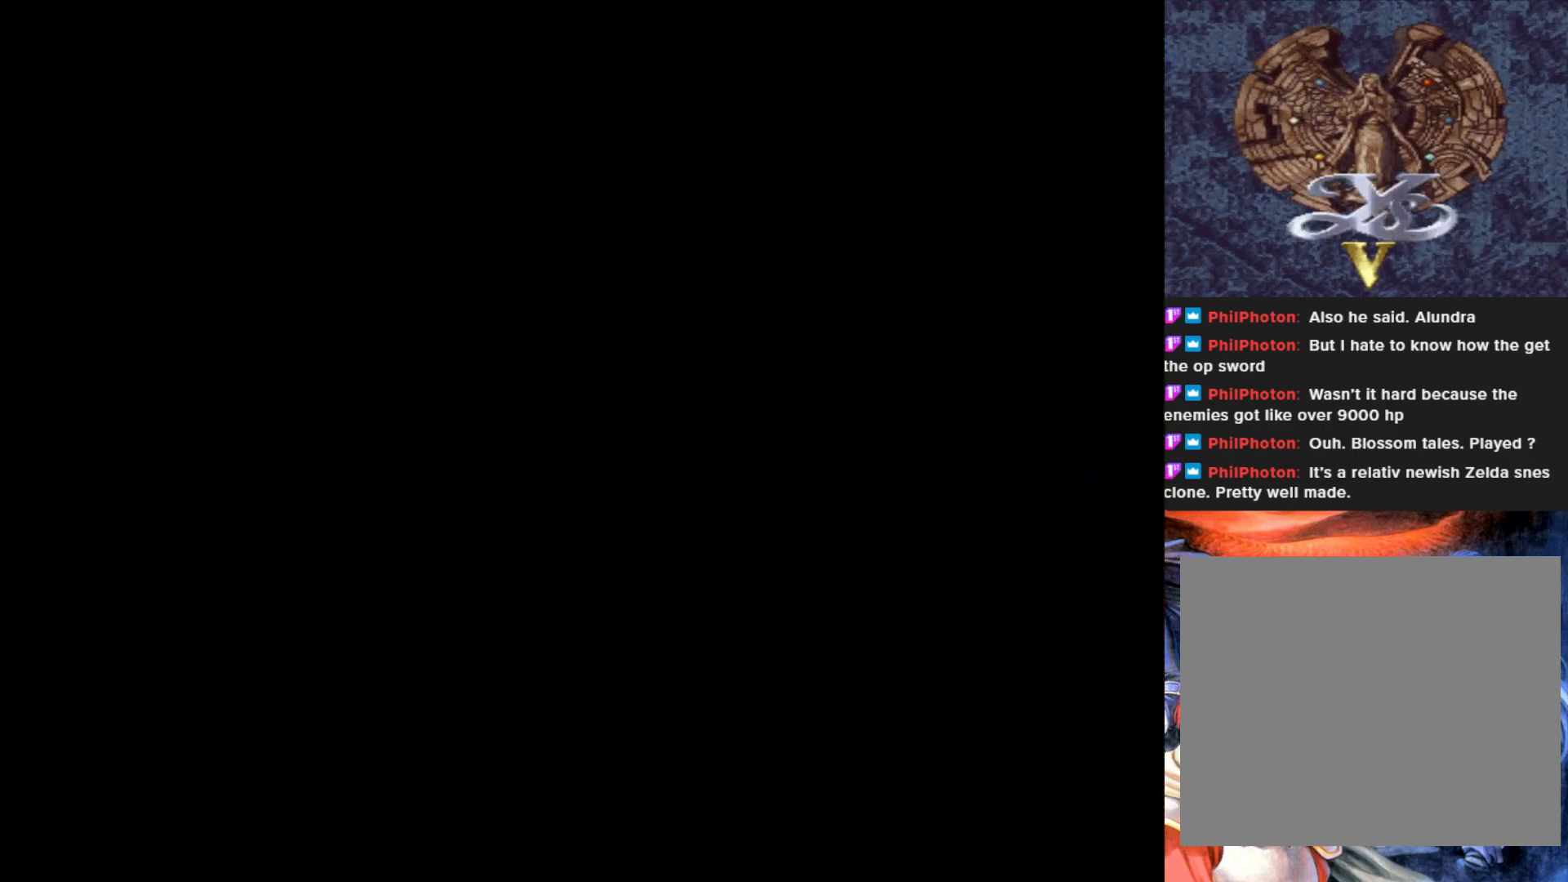
{"buttons": [], "left_stick": "center", "events": [[67, "DPAD_RIGHT", "up"]]}
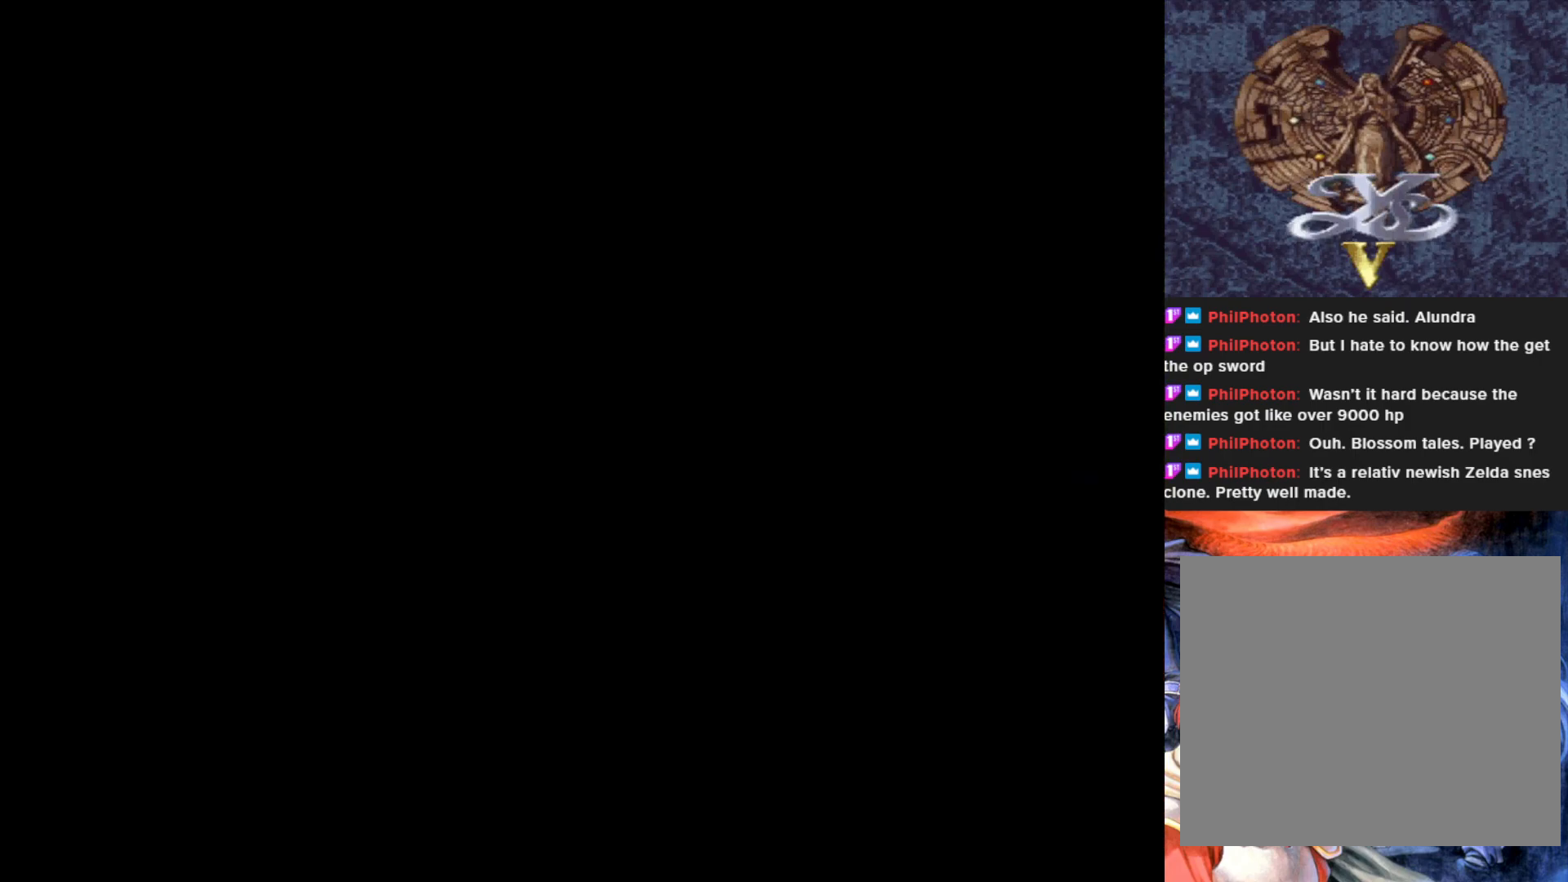
{"buttons": [], "left_stick": "center", "events": []}
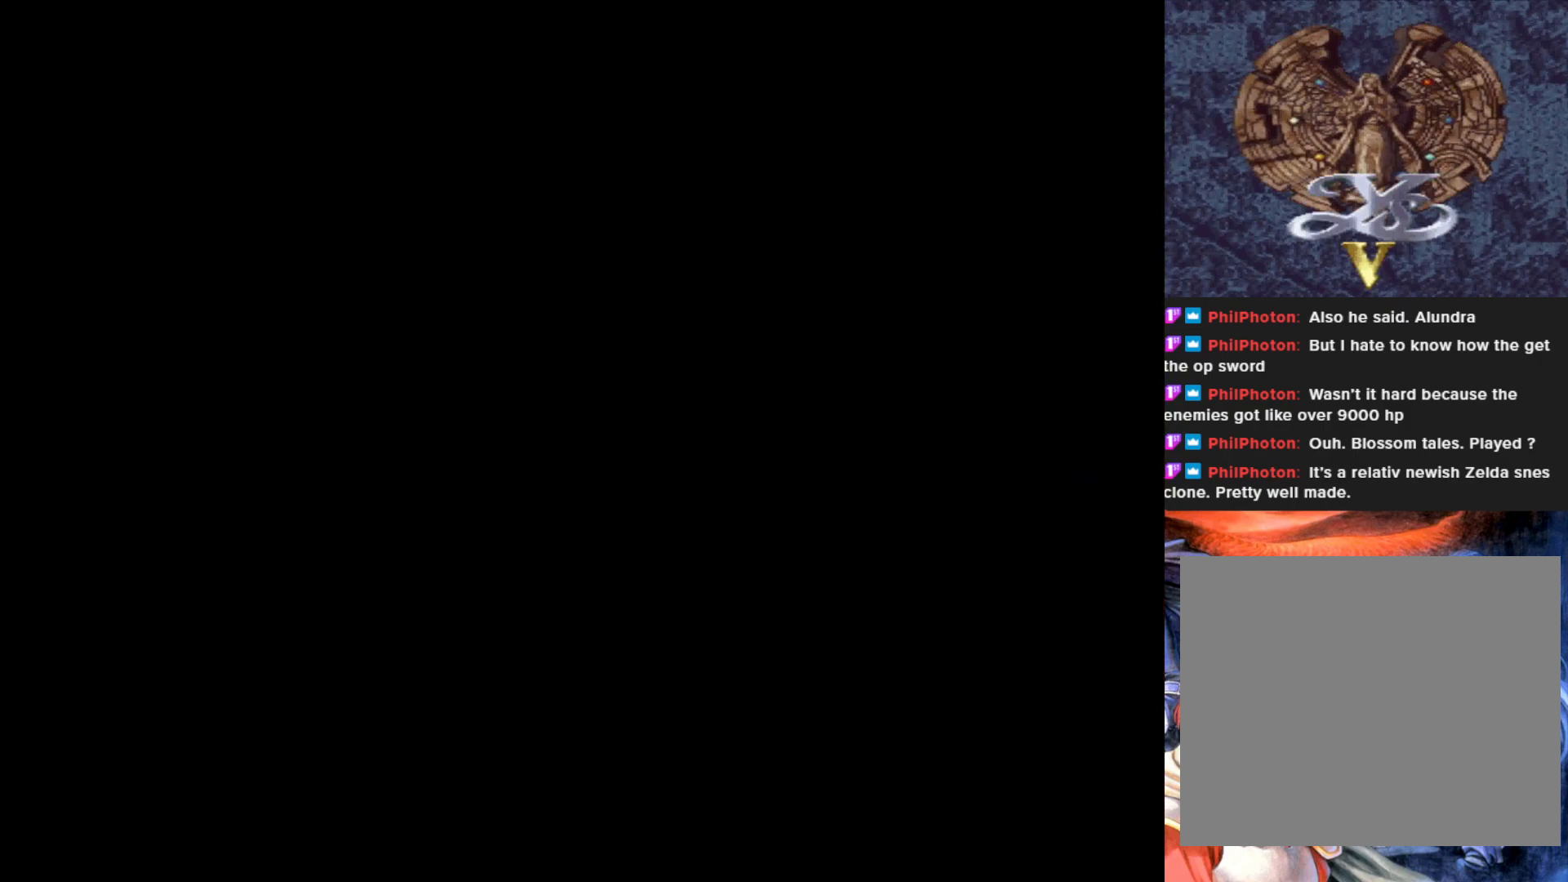
{"buttons": [], "left_stick": "center", "events": []}
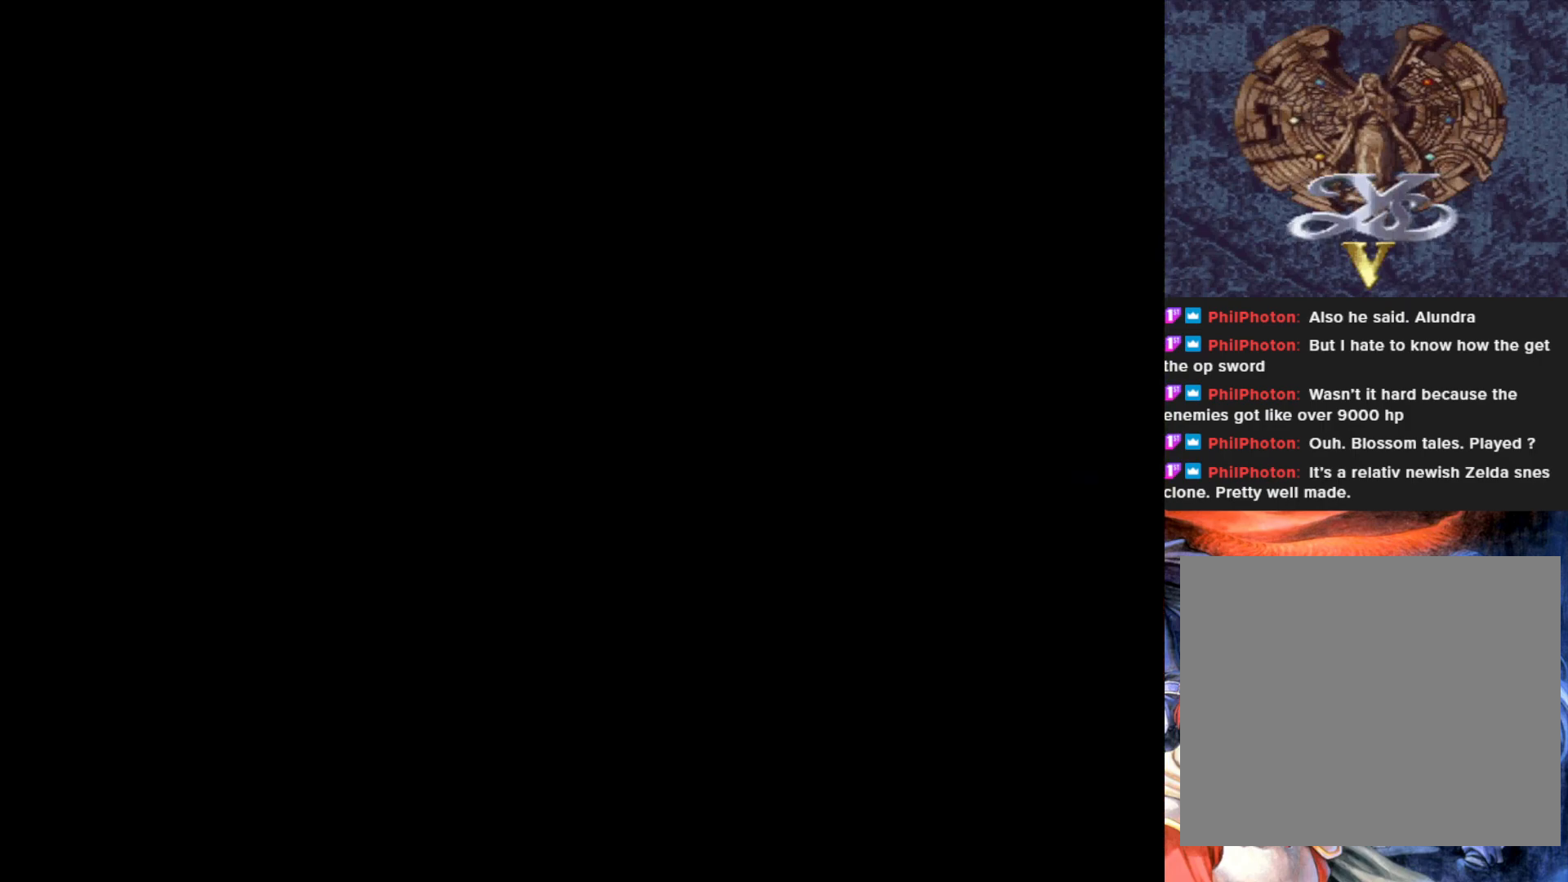
{"buttons": [], "left_stick": "center", "events": []}
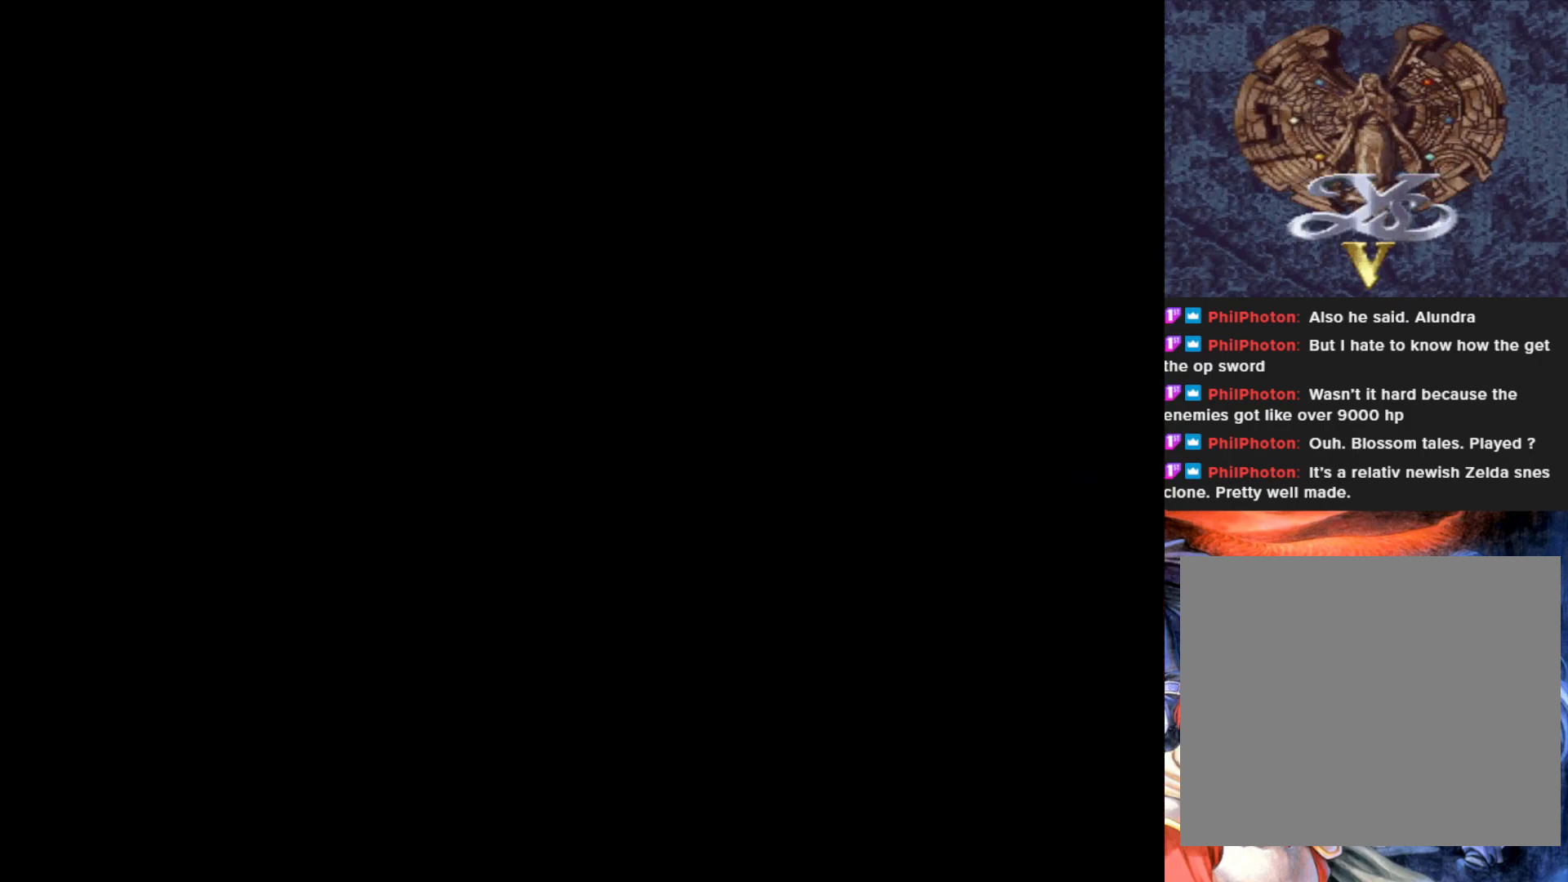
{"buttons": [], "left_stick": "center", "events": []}
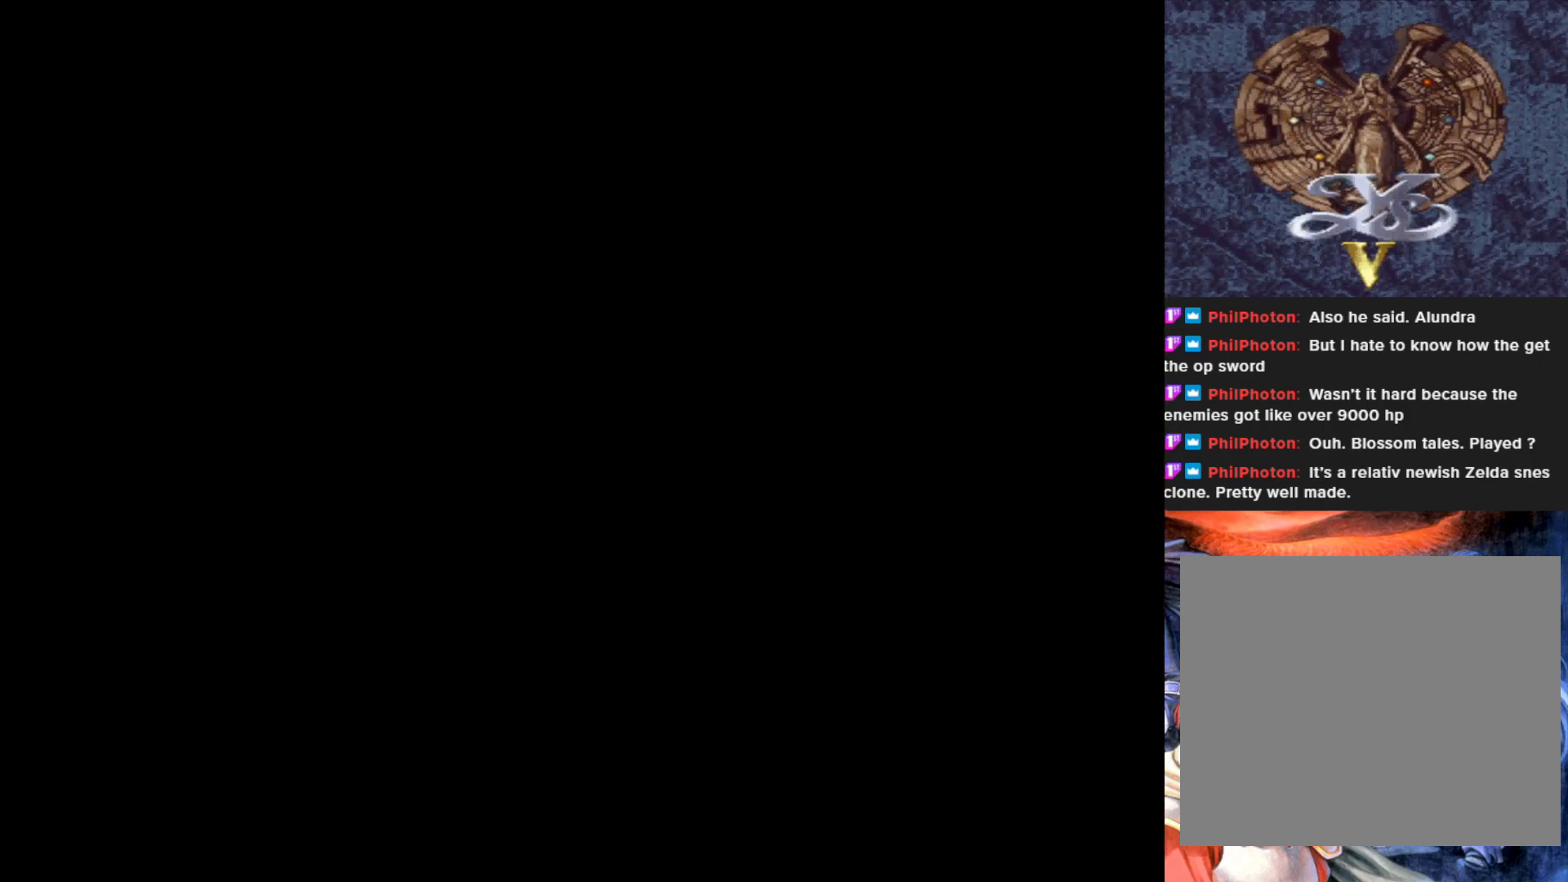
{"buttons": [], "left_stick": "center", "events": []}
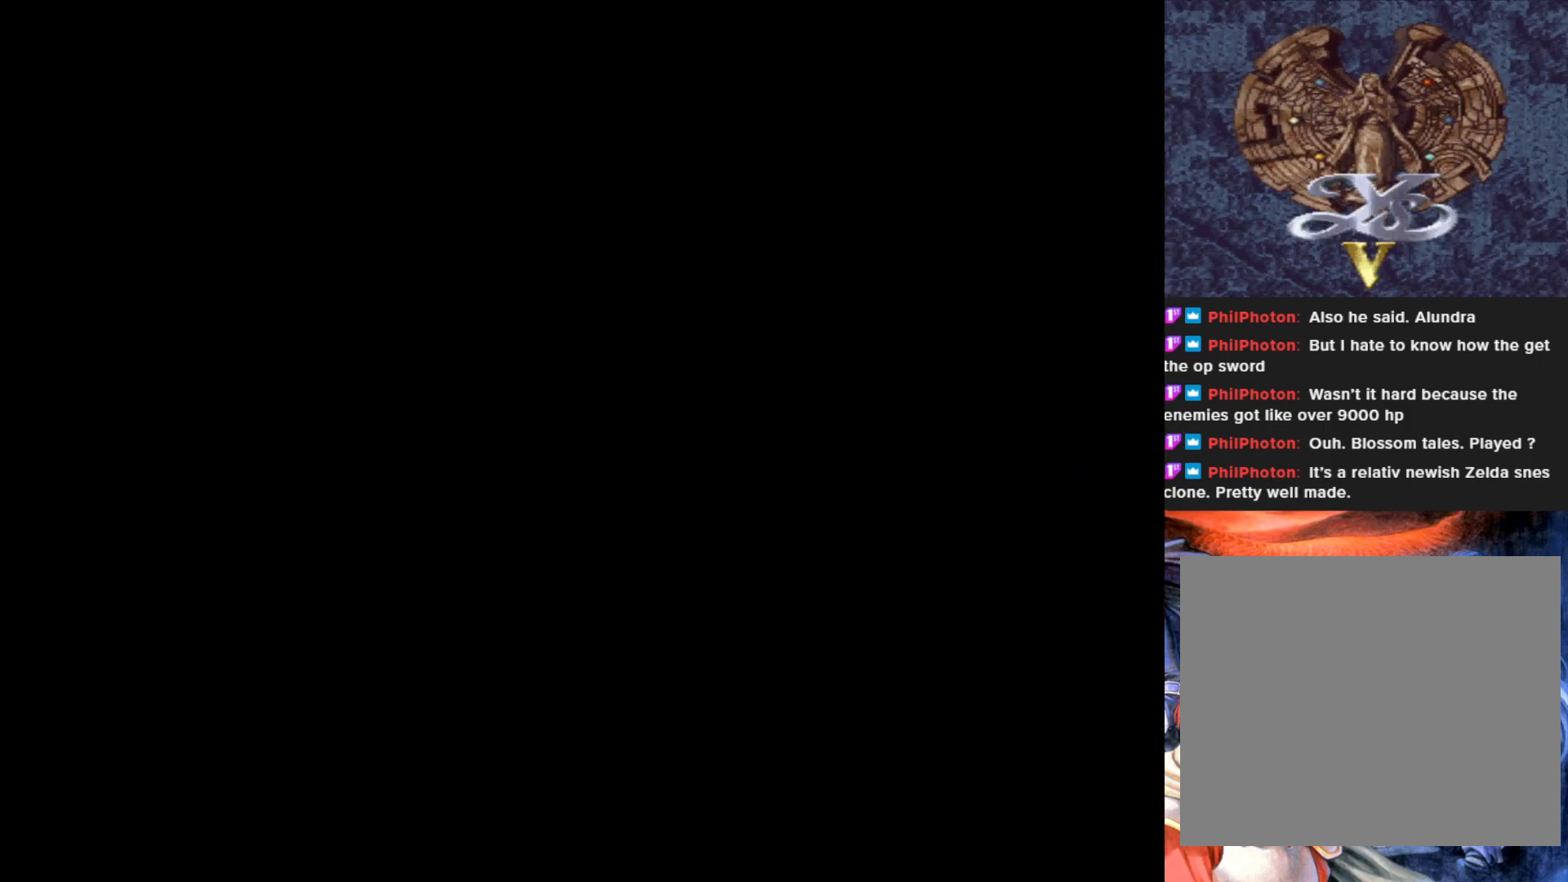
{"buttons": [], "left_stick": "center", "events": []}
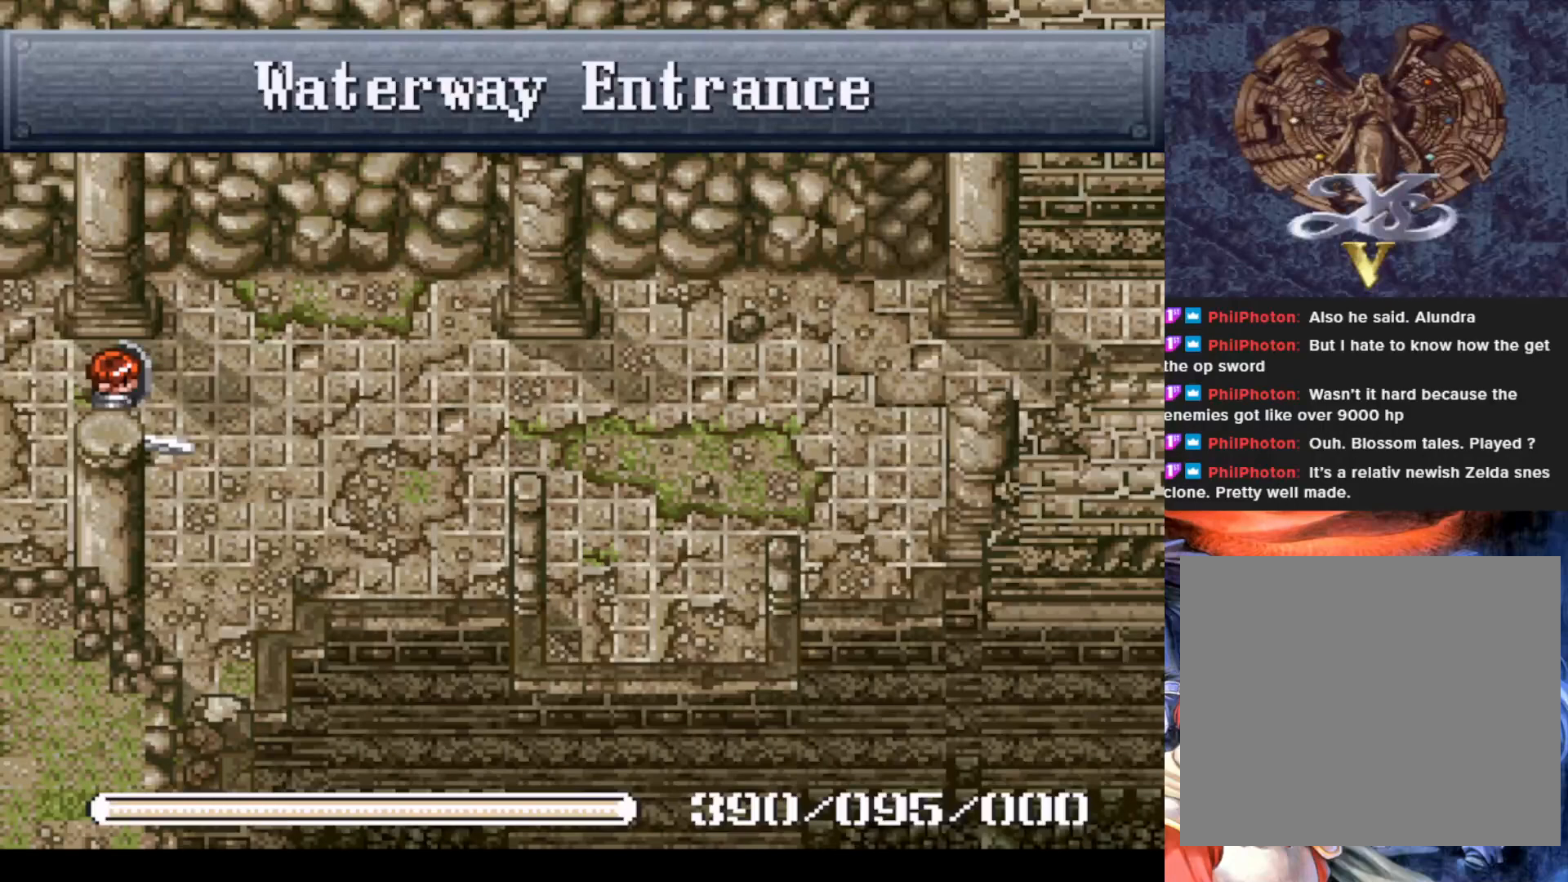
{"buttons": [], "left_stick": "center", "events": []}
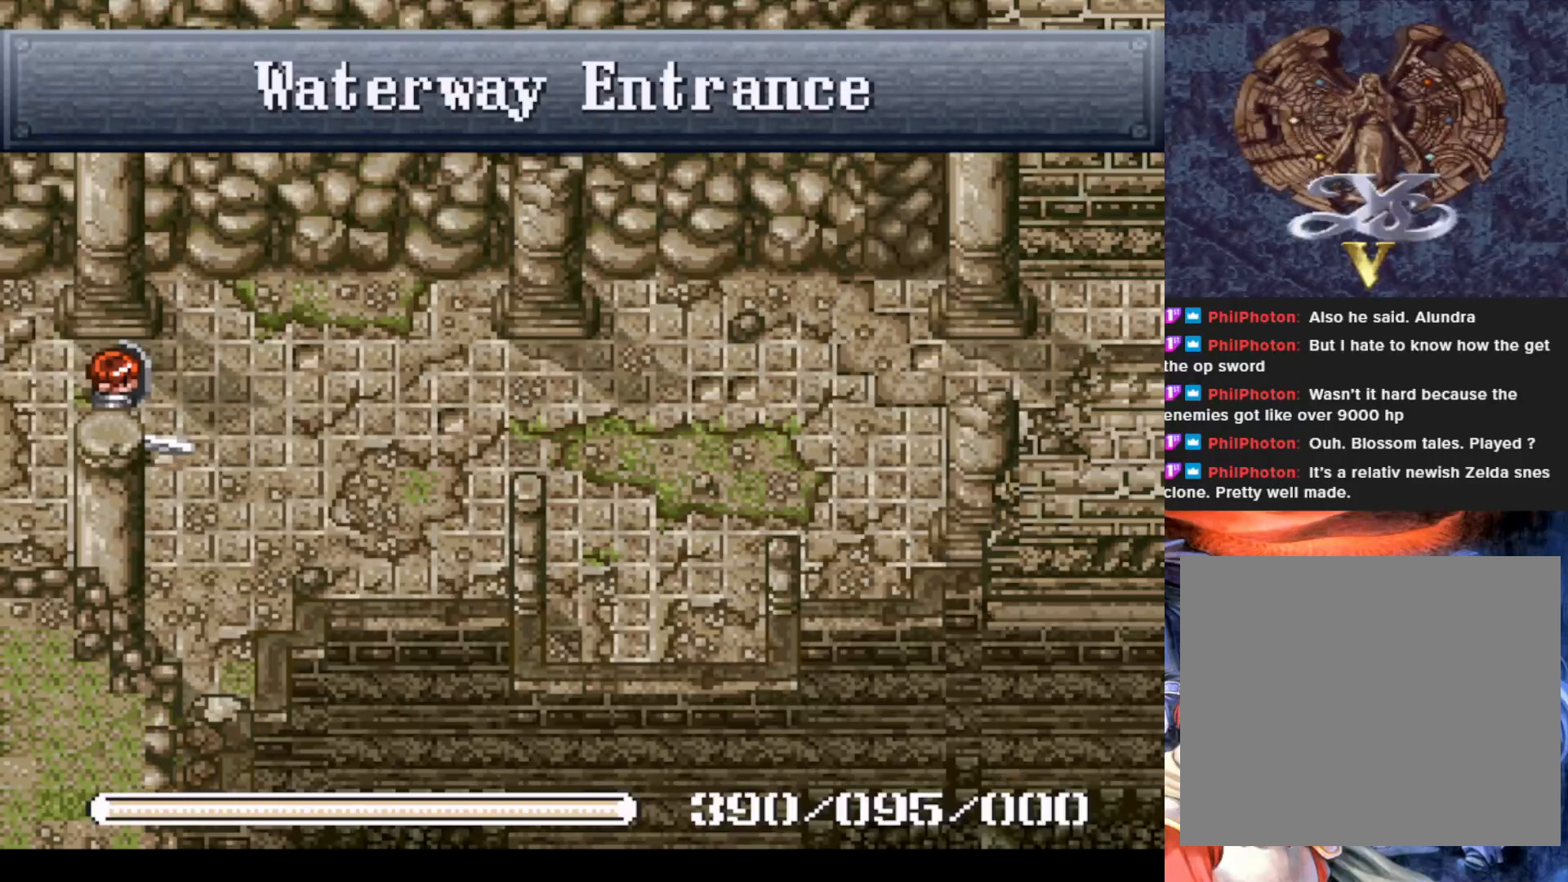
{"buttons": ["DPAD_UP"], "left_stick": "center", "events": [[100, "DPAD_RIGHT", "down"], [384, "DPAD_UP", "down"], [400, "DPAD_RIGHT", "up"]]}
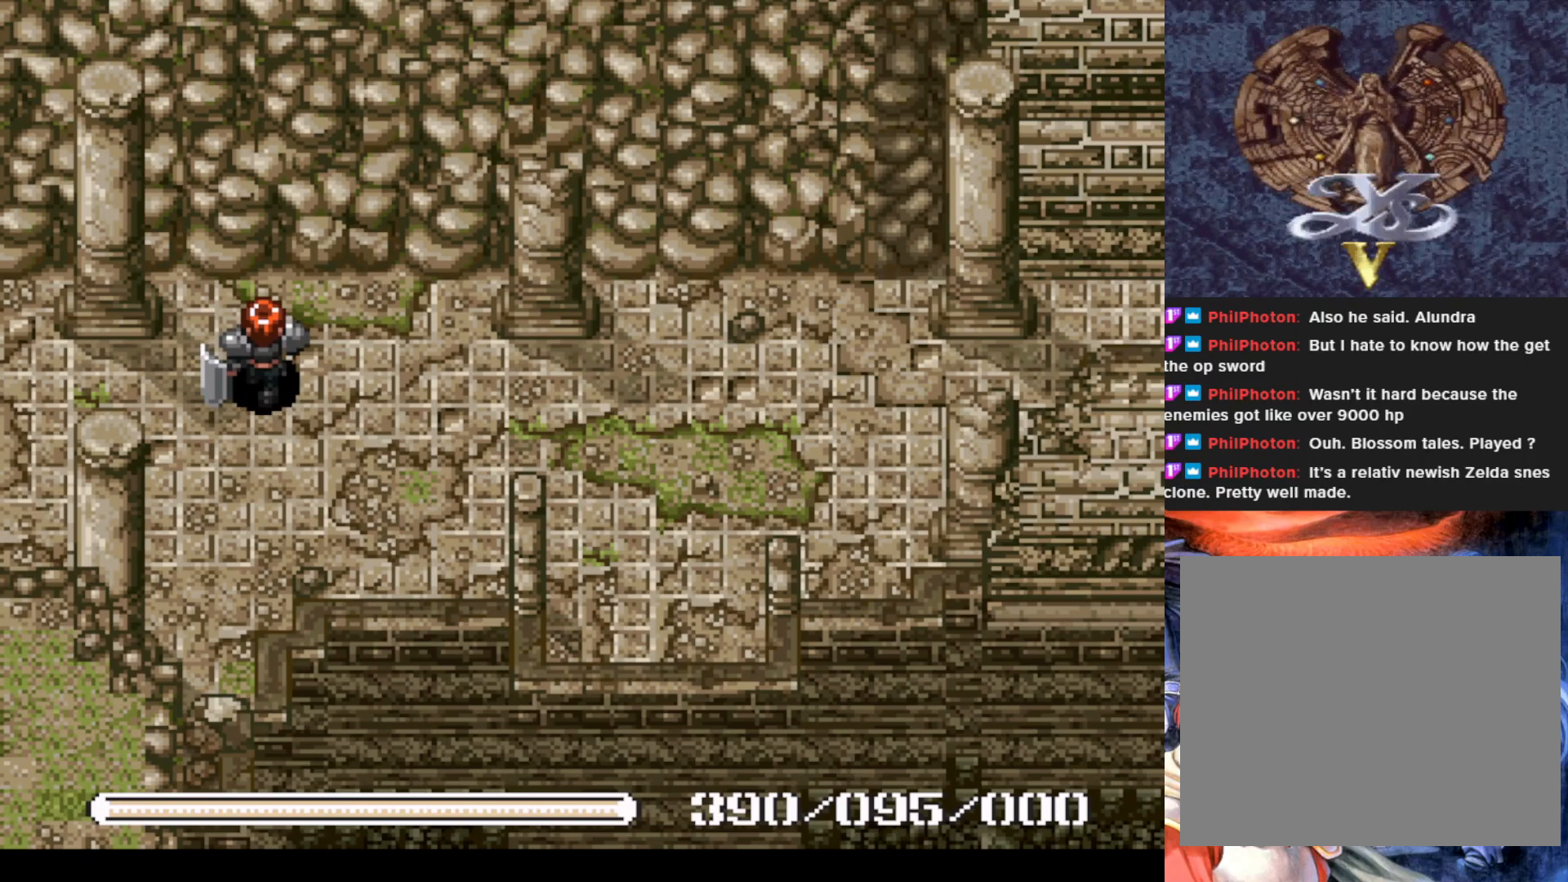
{"buttons": ["DPAD_DOWN", "DPAD_RIGHT"], "left_stick": "center", "events": [[233, "DPAD_RIGHT", "down"], [317, "DPAD_UP", "up"], [500, "DPAD_DOWN", "down"]]}
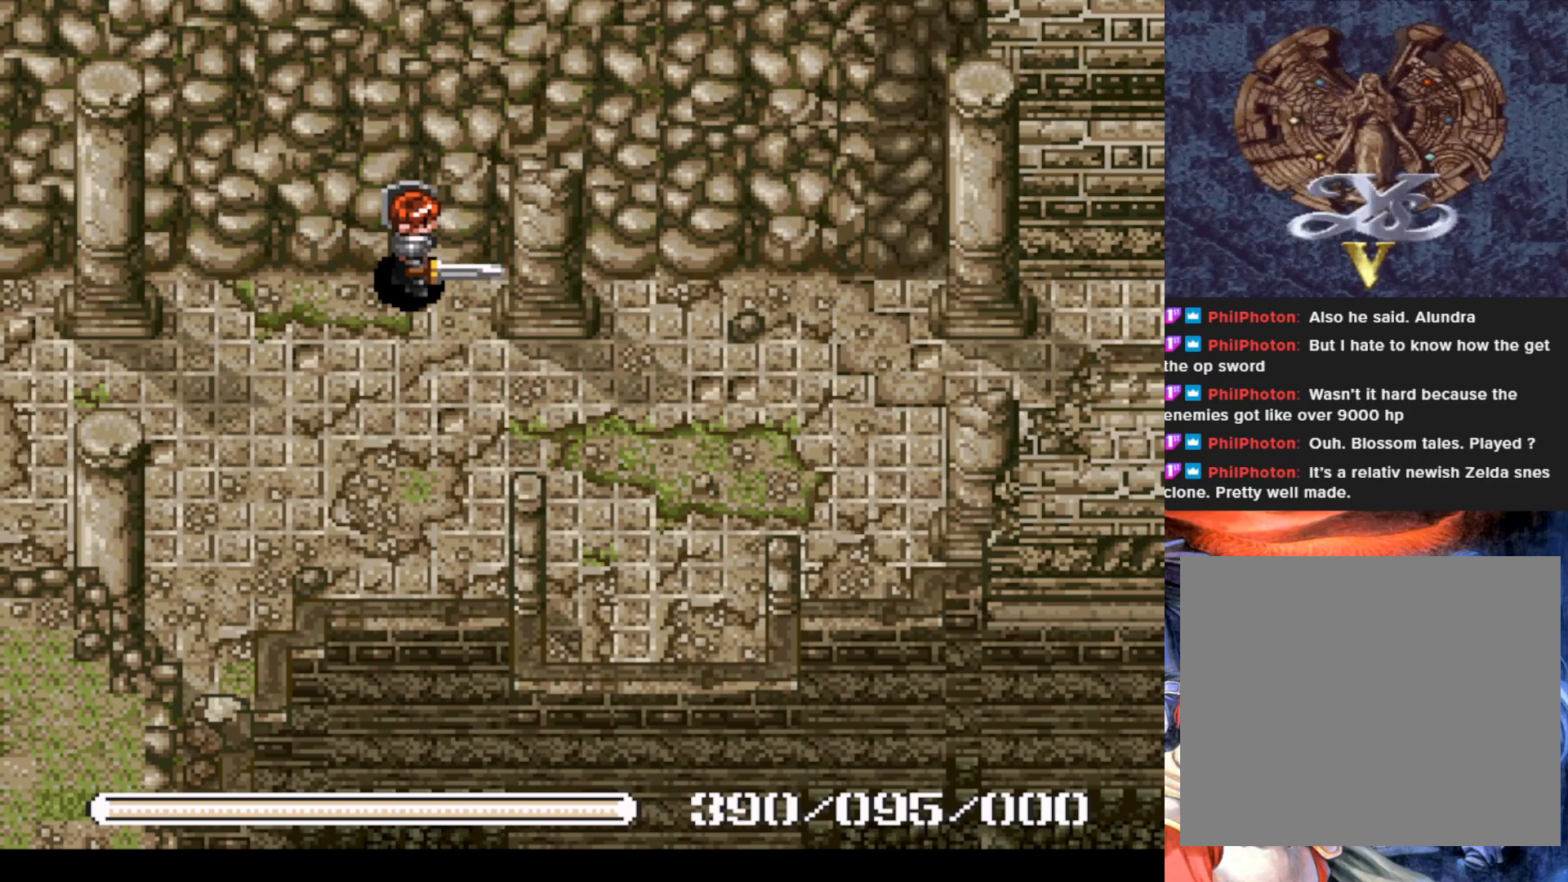
{"buttons": ["DPAD_DOWN"], "left_stick": "center", "events": [[17, "DPAD_RIGHT", "up"]]}
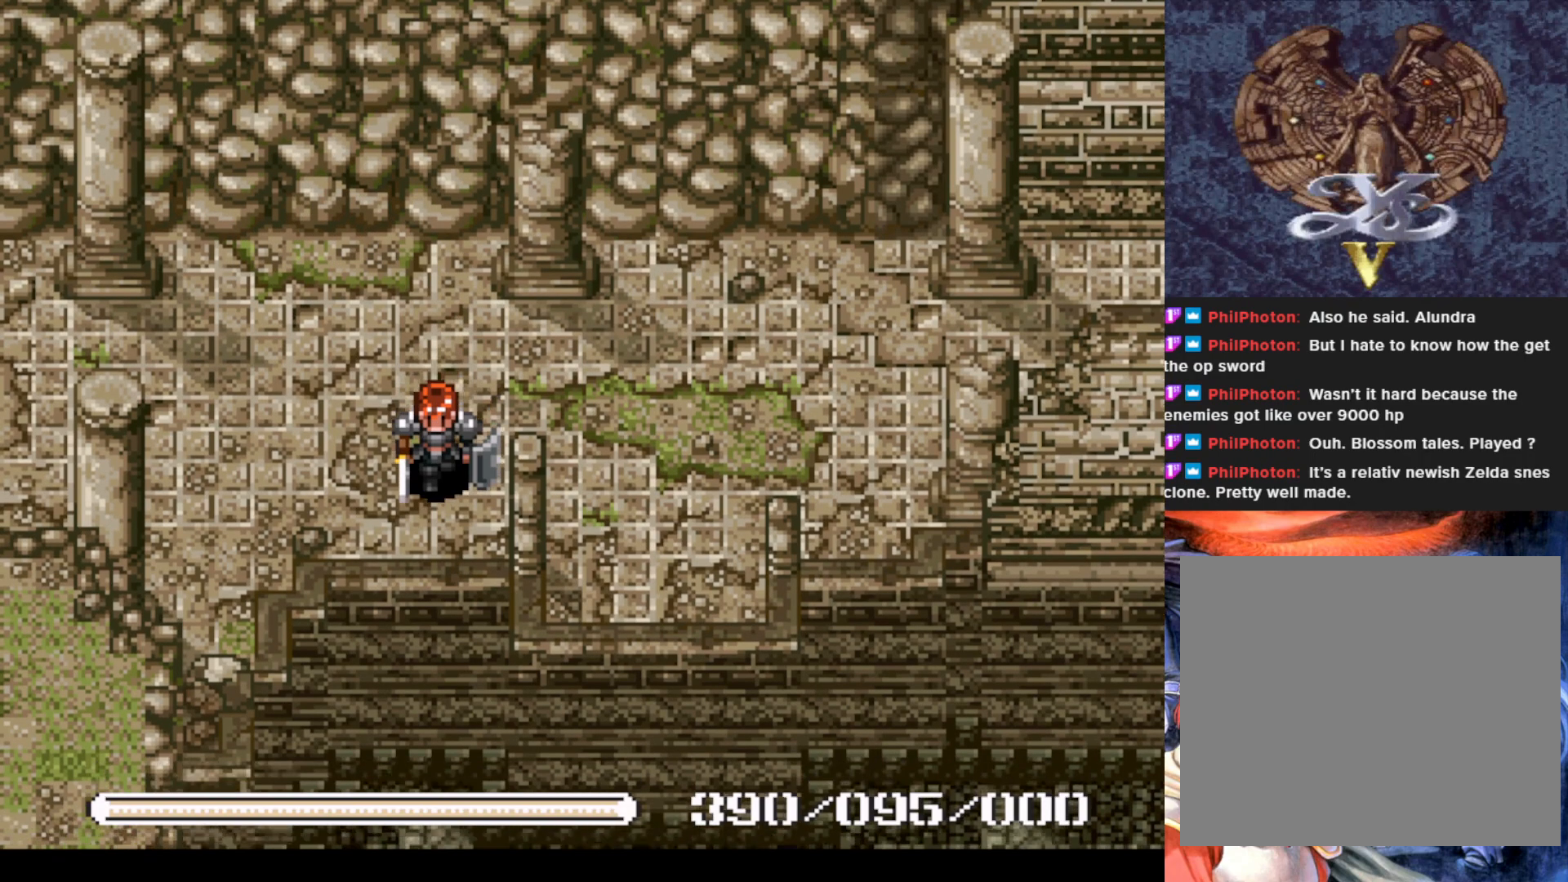
{"buttons": ["DPAD_DOWN"], "left_stick": "center", "events": [[133, "DPAD_RIGHT", "down"], [166, "DPAD_DOWN", "up"], [450, "DPAD_DOWN", "down"], [500, "DPAD_RIGHT", "up"]]}
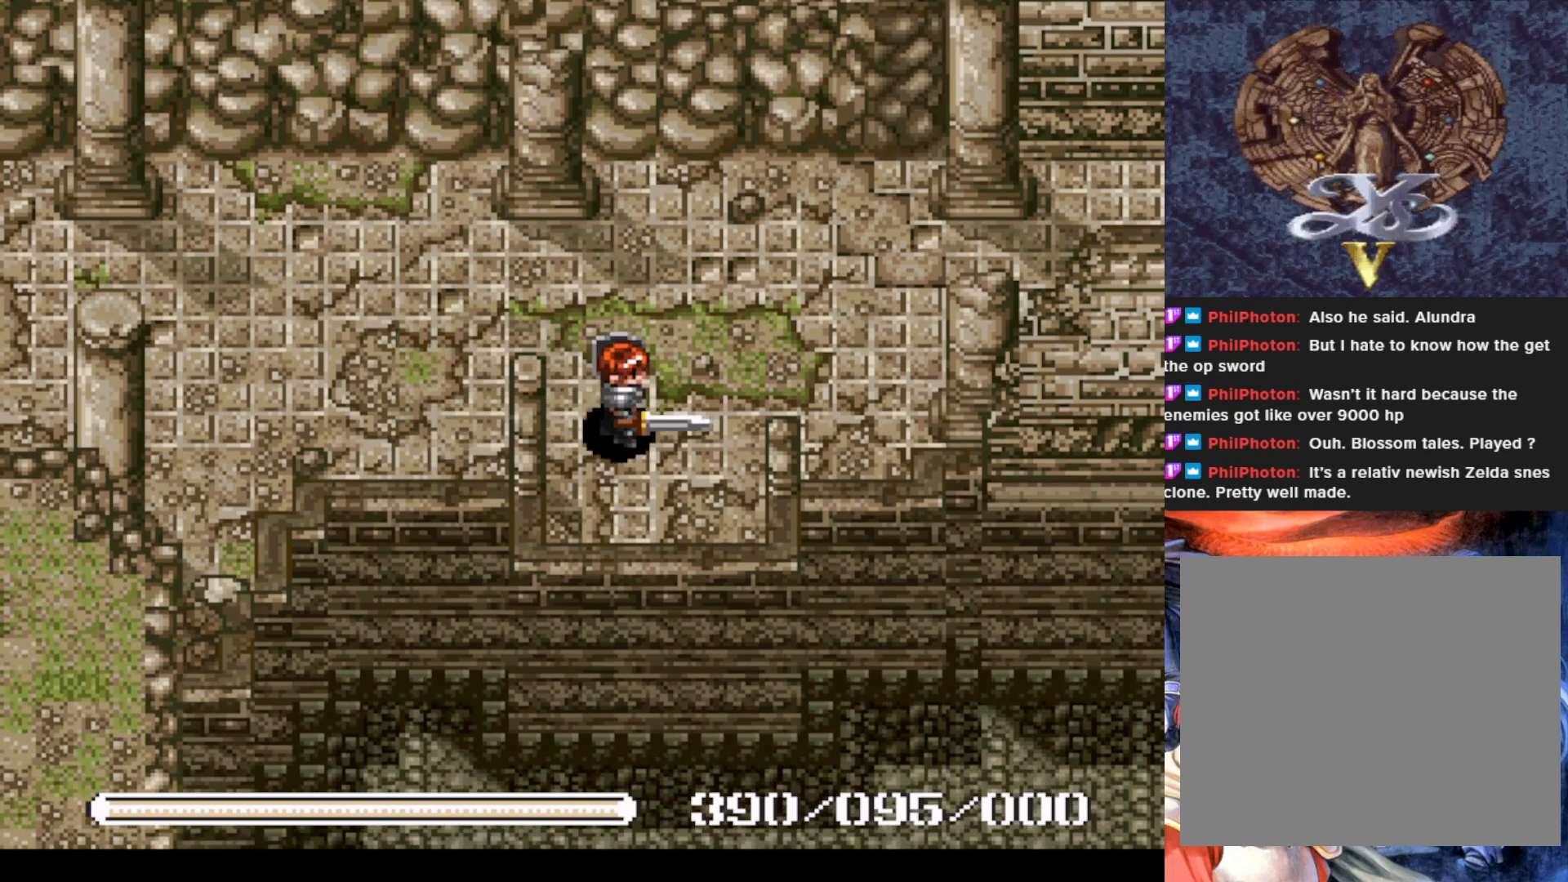
{"buttons": ["DPAD_DOWN"], "left_stick": "center", "events": []}
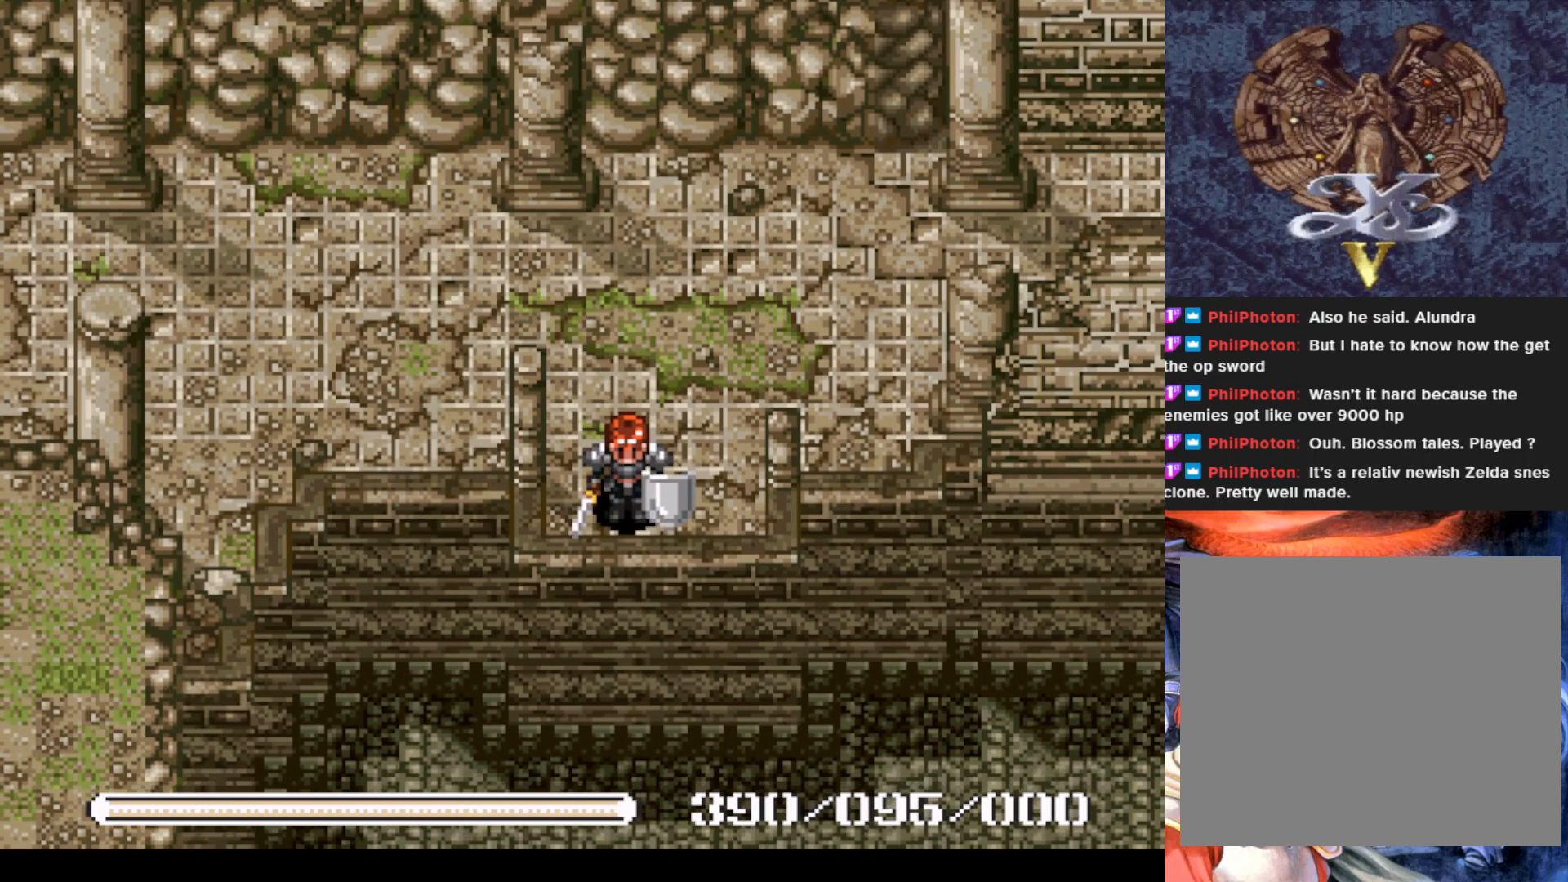
{"buttons": ["DPAD_UP"], "left_stick": "center", "events": [[33, "CROSS", "down"], [50, "DPAD_DOWN", "up"], [166, "CROSS", "up"], [333, "DPAD_UP", "down"]]}
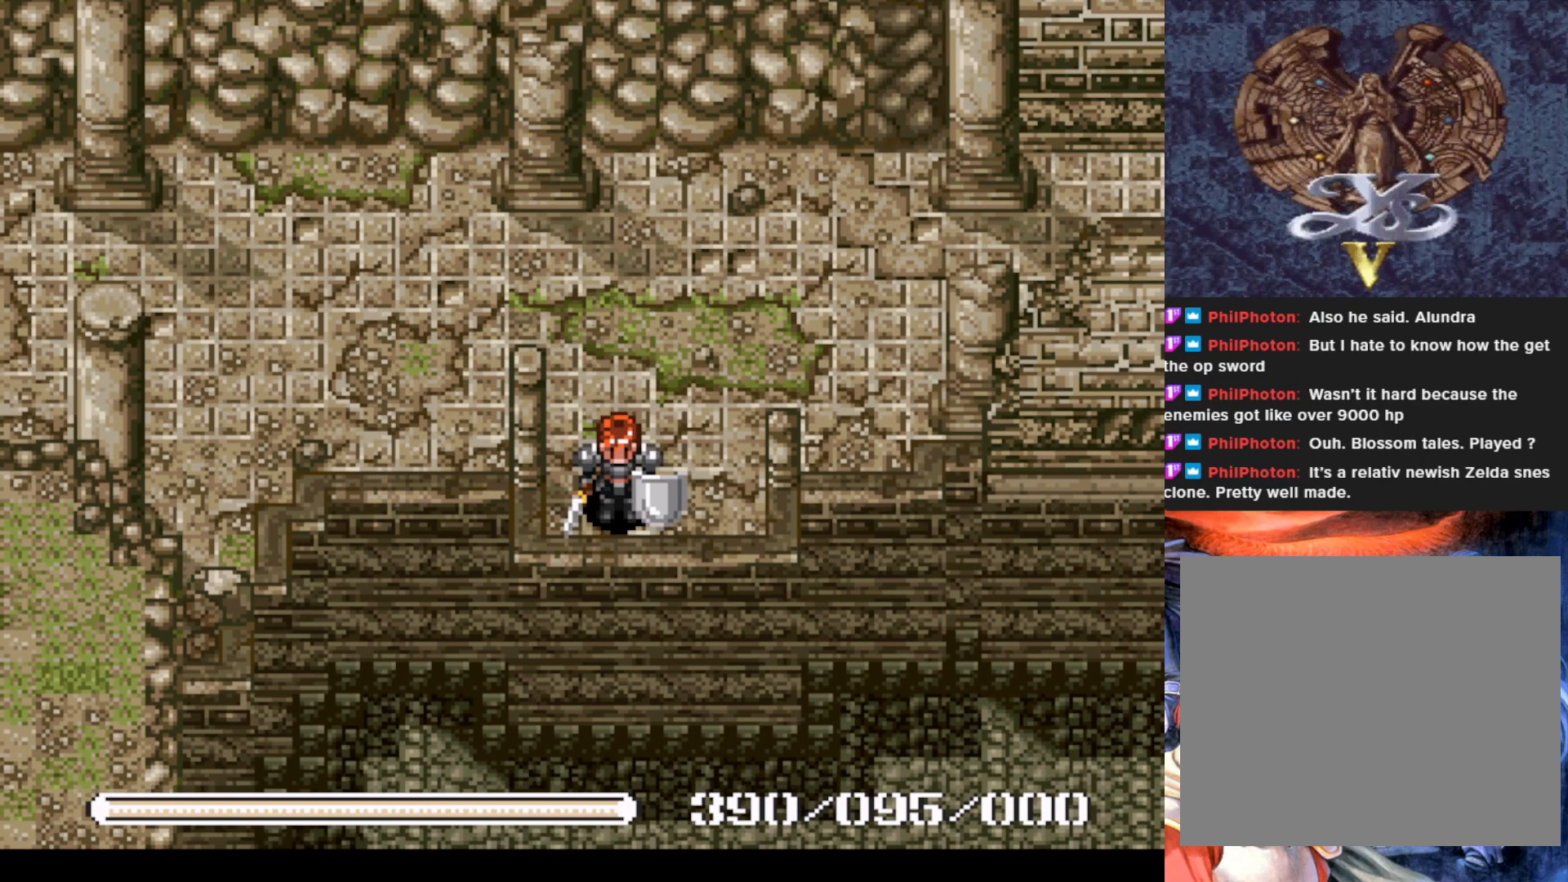
{"buttons": ["DPAD_UP", "DPAD_RIGHT"], "left_stick": "center", "events": [[133, "DPAD_RIGHT", "down"]]}
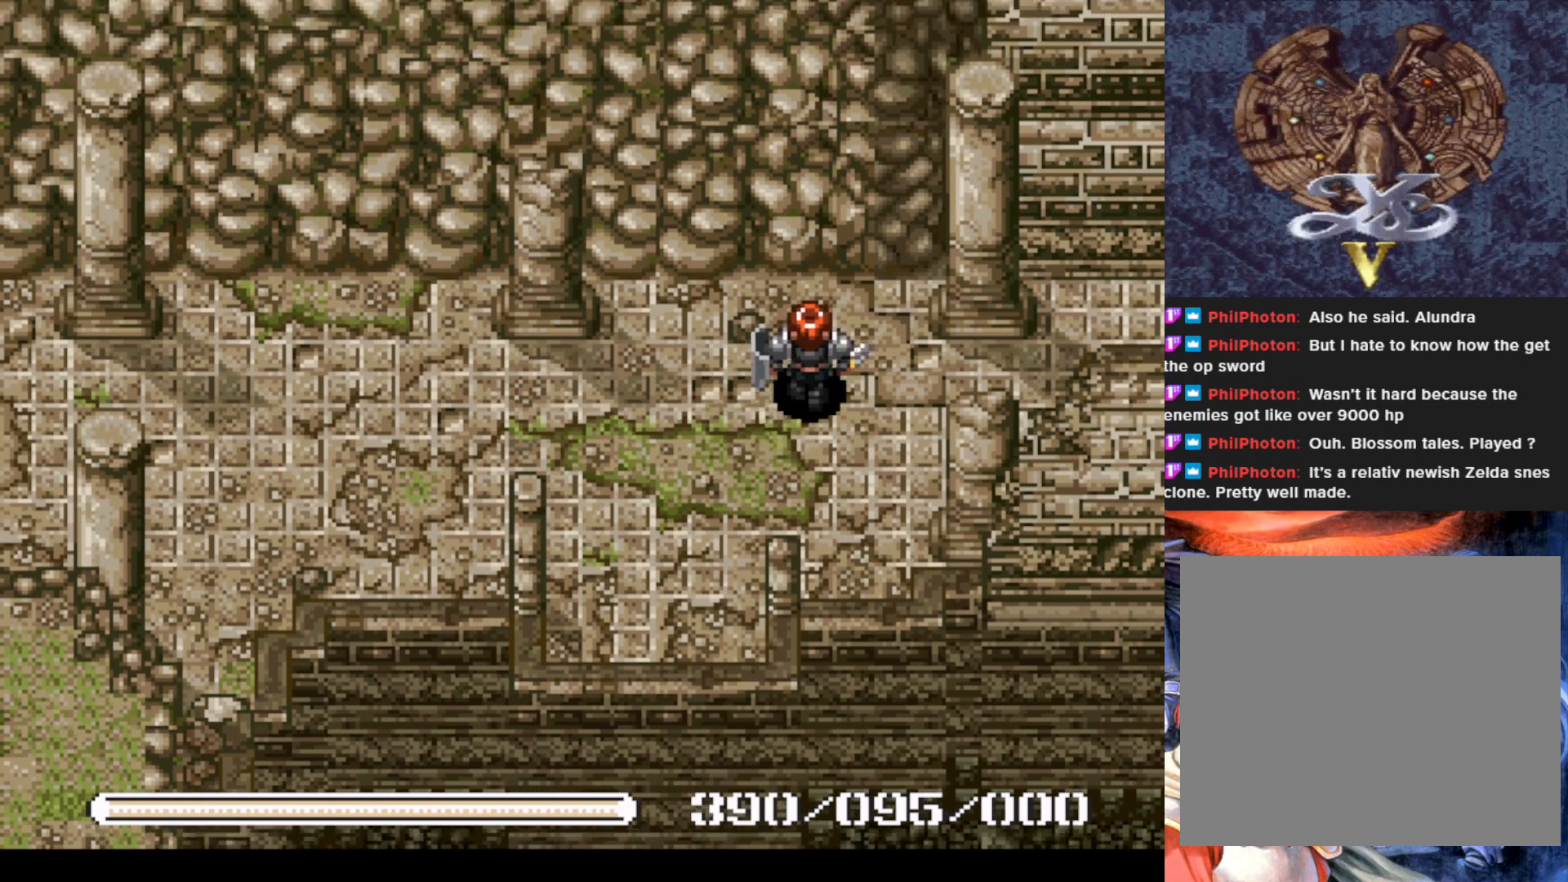
{"buttons": [], "left_stick": "center", "events": [[83, "DPAD_UP", "up"], [367, "DPAD_RIGHT", "up"]]}
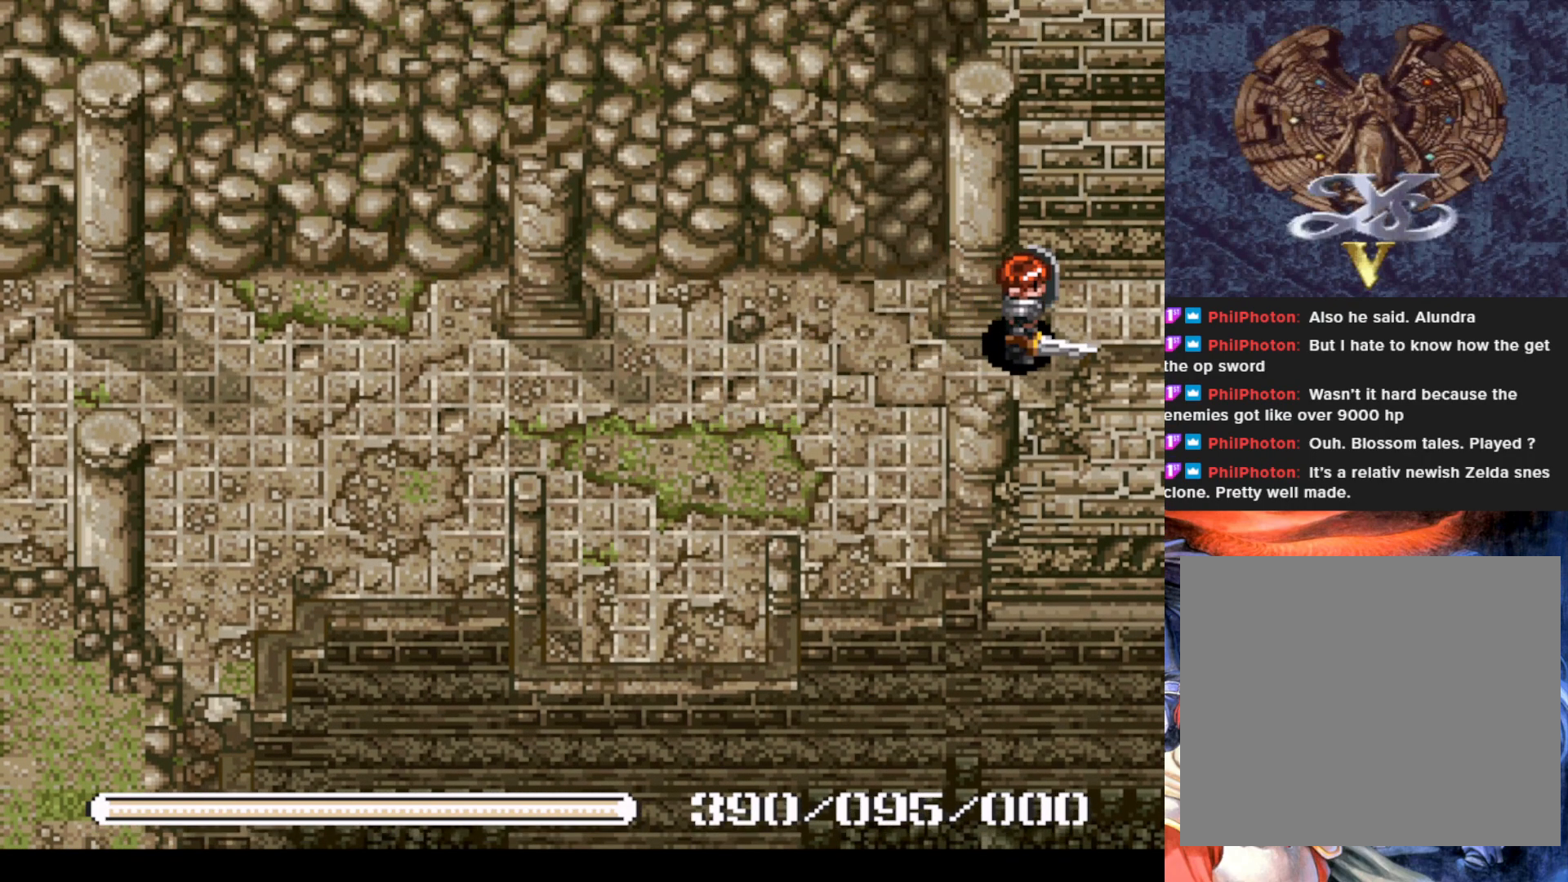
{"buttons": ["DPAD_RIGHT"], "left_stick": "center", "events": [[400, "DPAD_RIGHT", "down"]]}
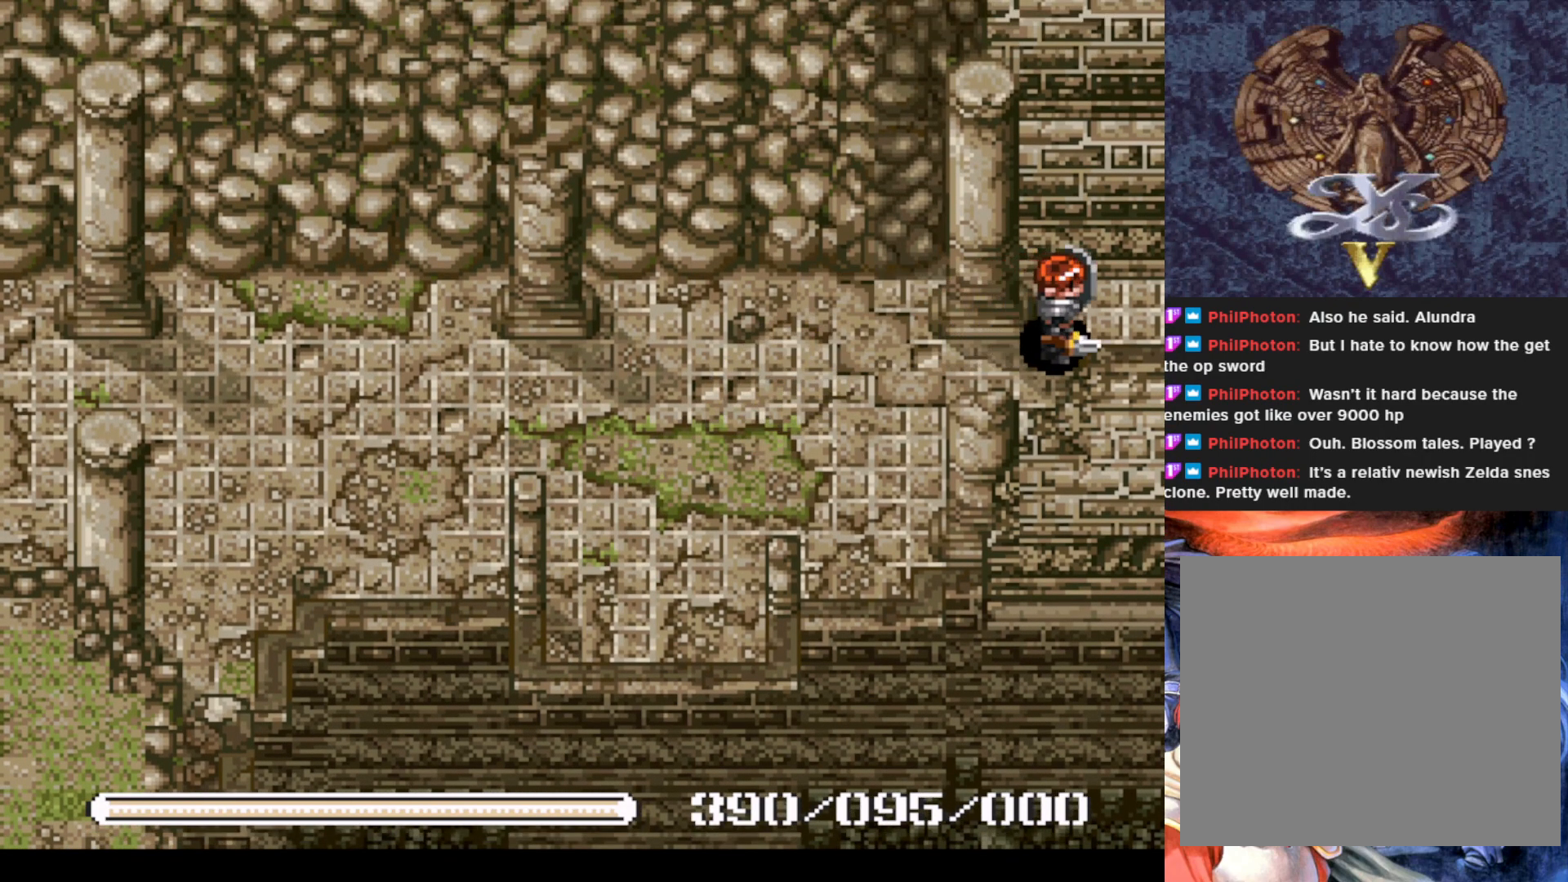
{"buttons": [], "left_stick": "center", "events": [[400, "DPAD_RIGHT", "up"]]}
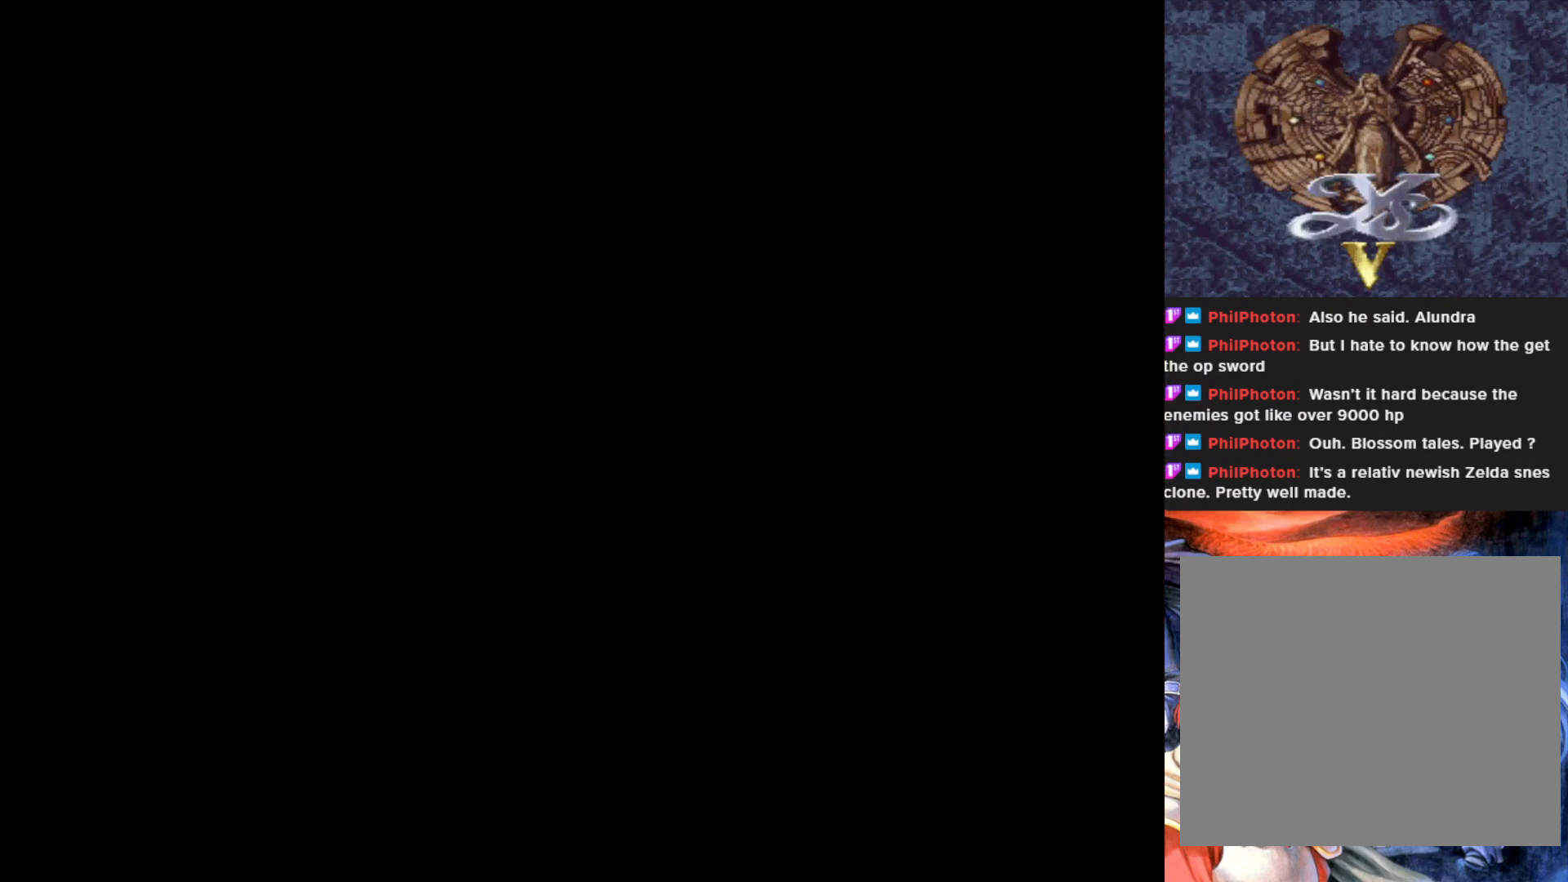
{"buttons": [], "left_stick": "center", "events": []}
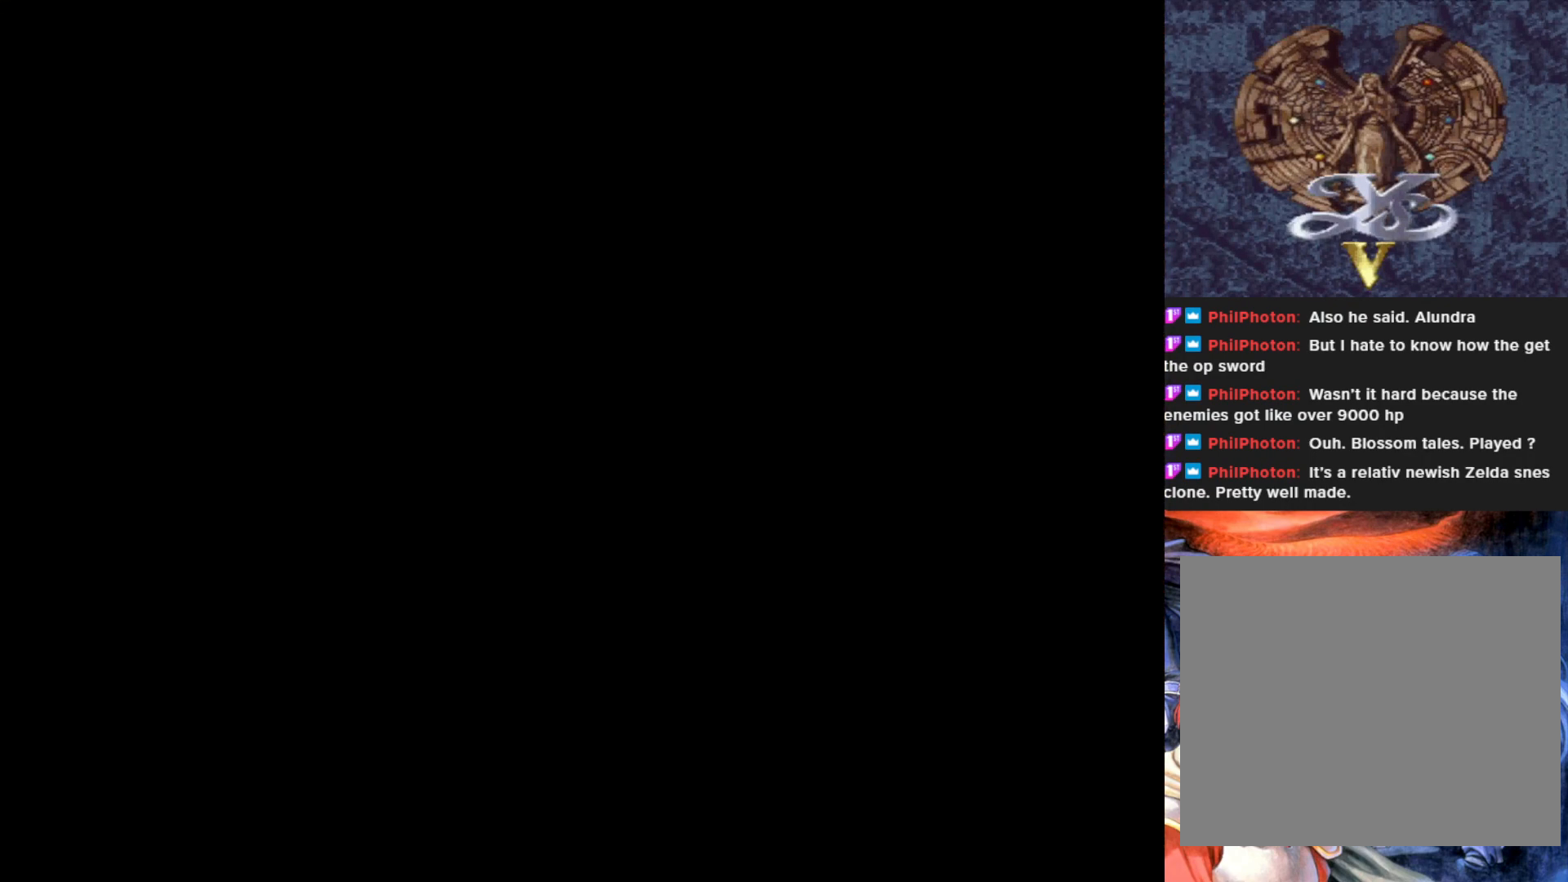
{"buttons": [], "left_stick": "center", "events": []}
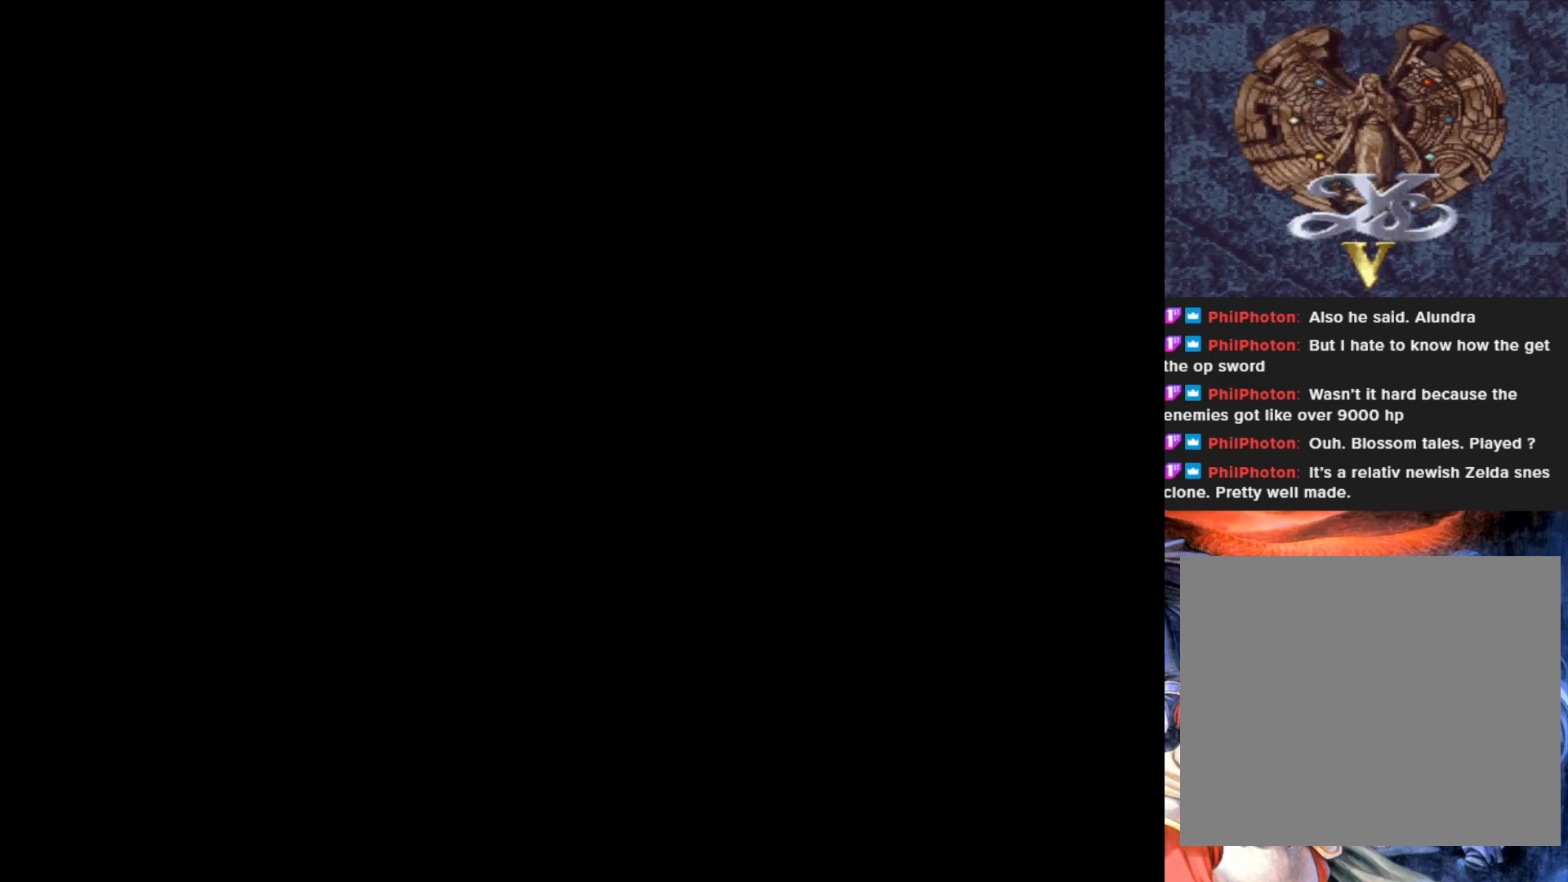
{"buttons": [], "left_stick": "center", "events": []}
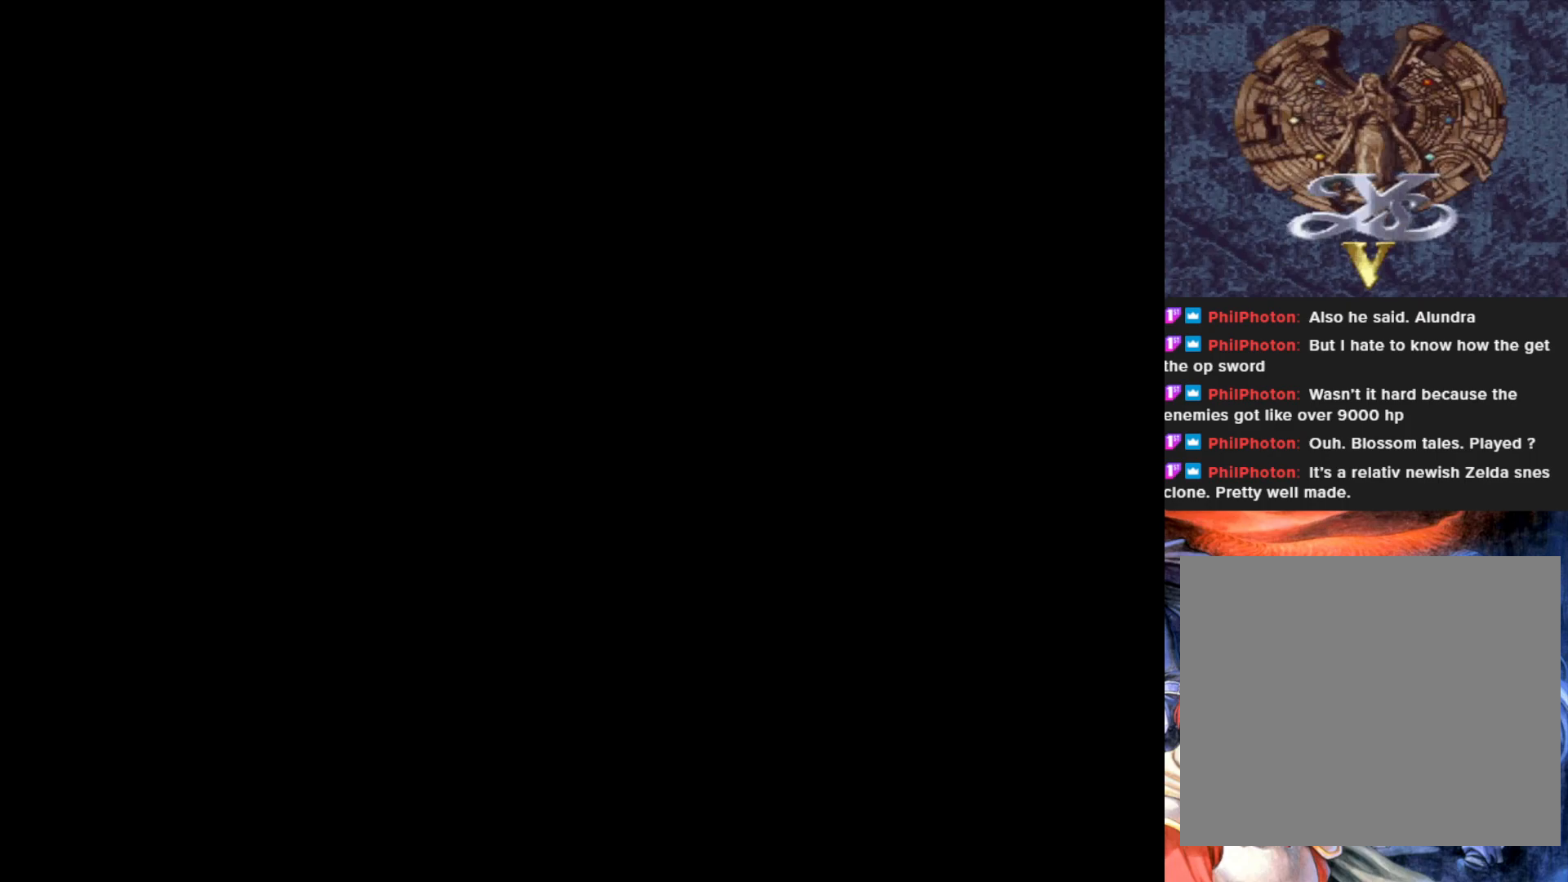
{"buttons": [], "left_stick": "center", "events": []}
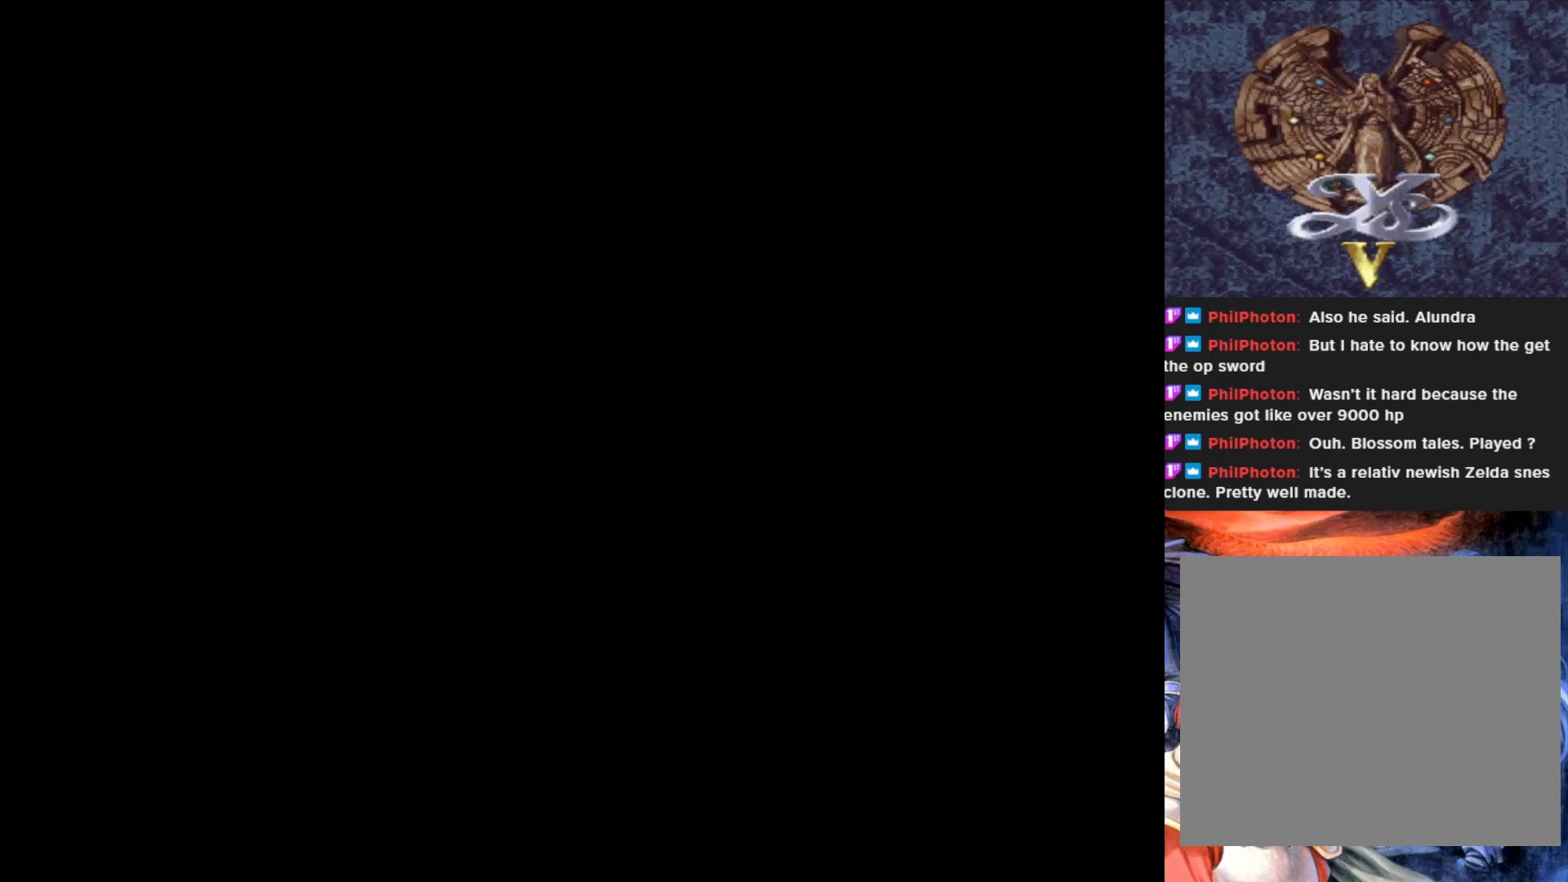
{"buttons": [], "left_stick": "center", "events": []}
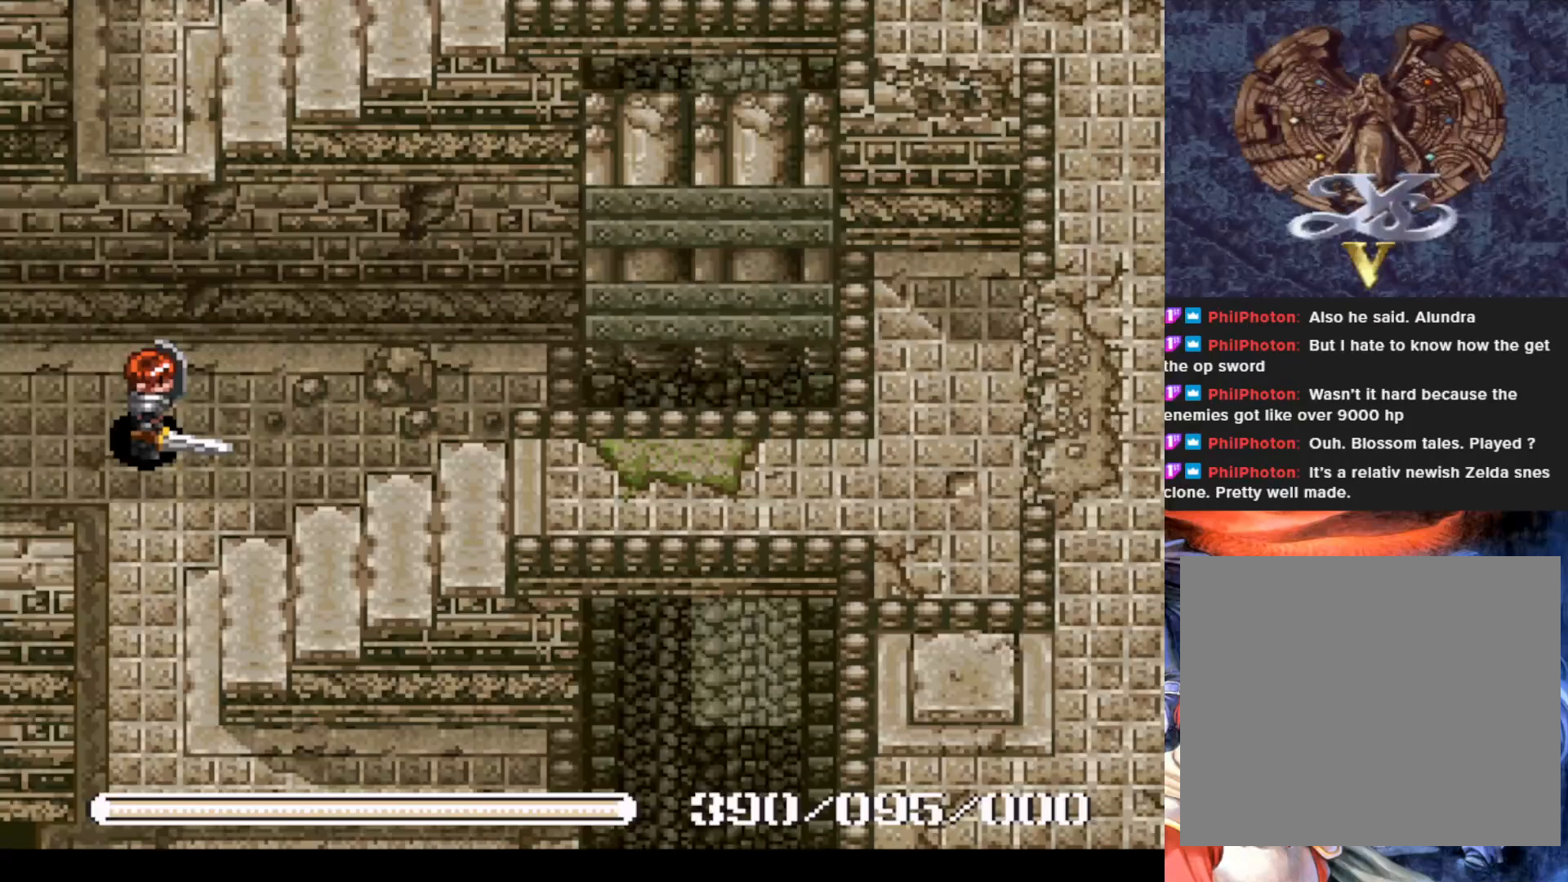
{"buttons": ["DPAD_DOWN"], "left_stick": "center", "events": [[116, "DPAD_RIGHT", "down"], [300, "DPAD_RIGHT", "up"], [433, "DPAD_DOWN", "down"]]}
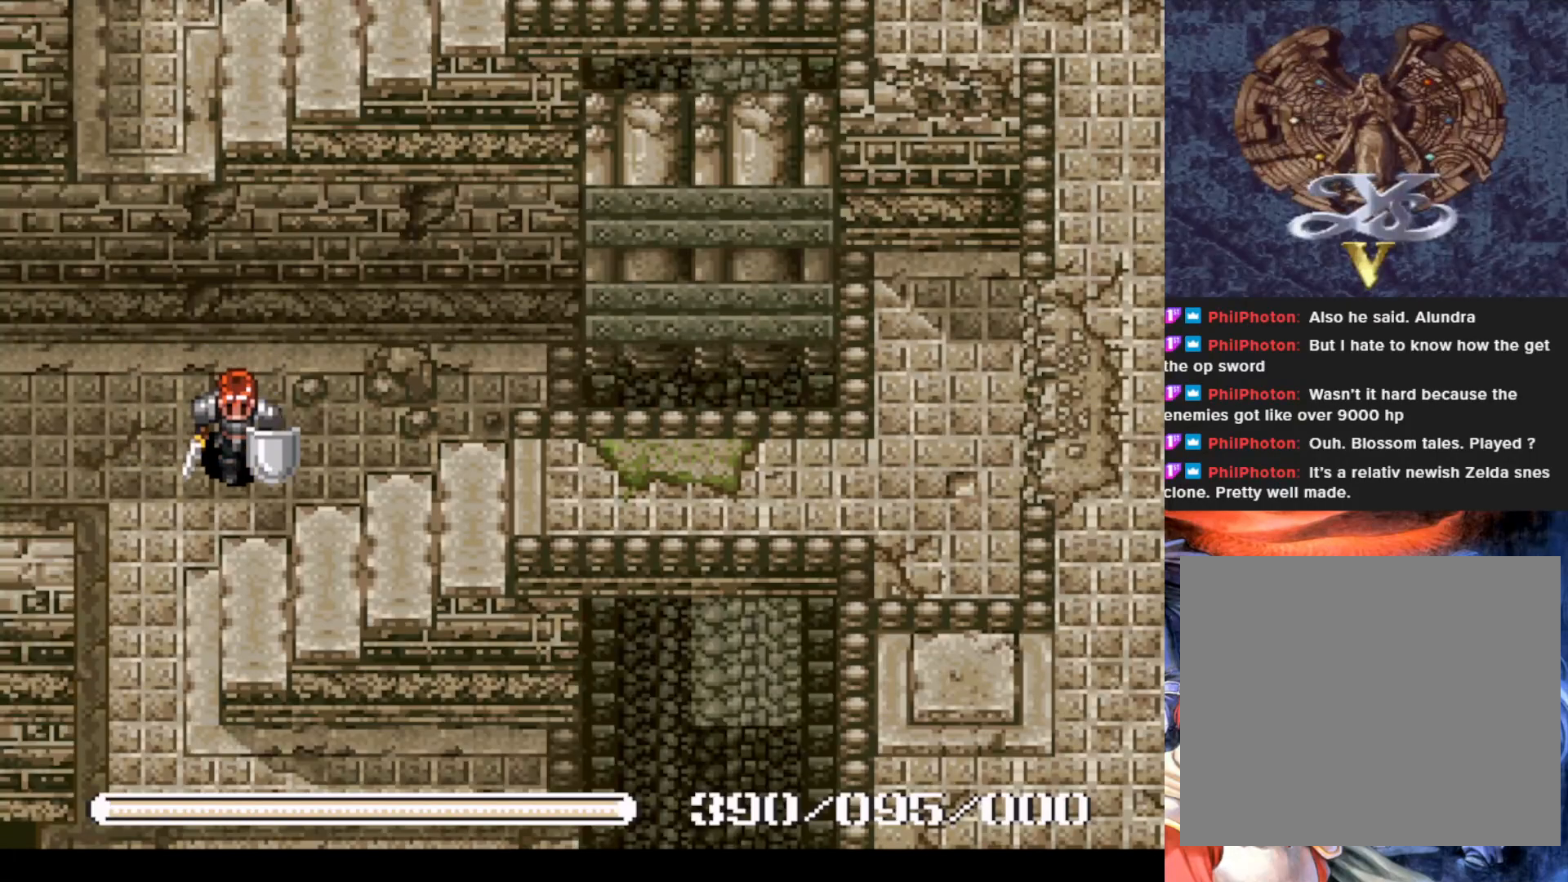
{"buttons": ["DPAD_DOWN"], "left_stick": "center", "events": [[200, "DPAD_LEFT", "down"], [217, "DPAD_DOWN", "up"], [284, "DPAD_DOWN", "down"], [367, "DPAD_LEFT", "up"]]}
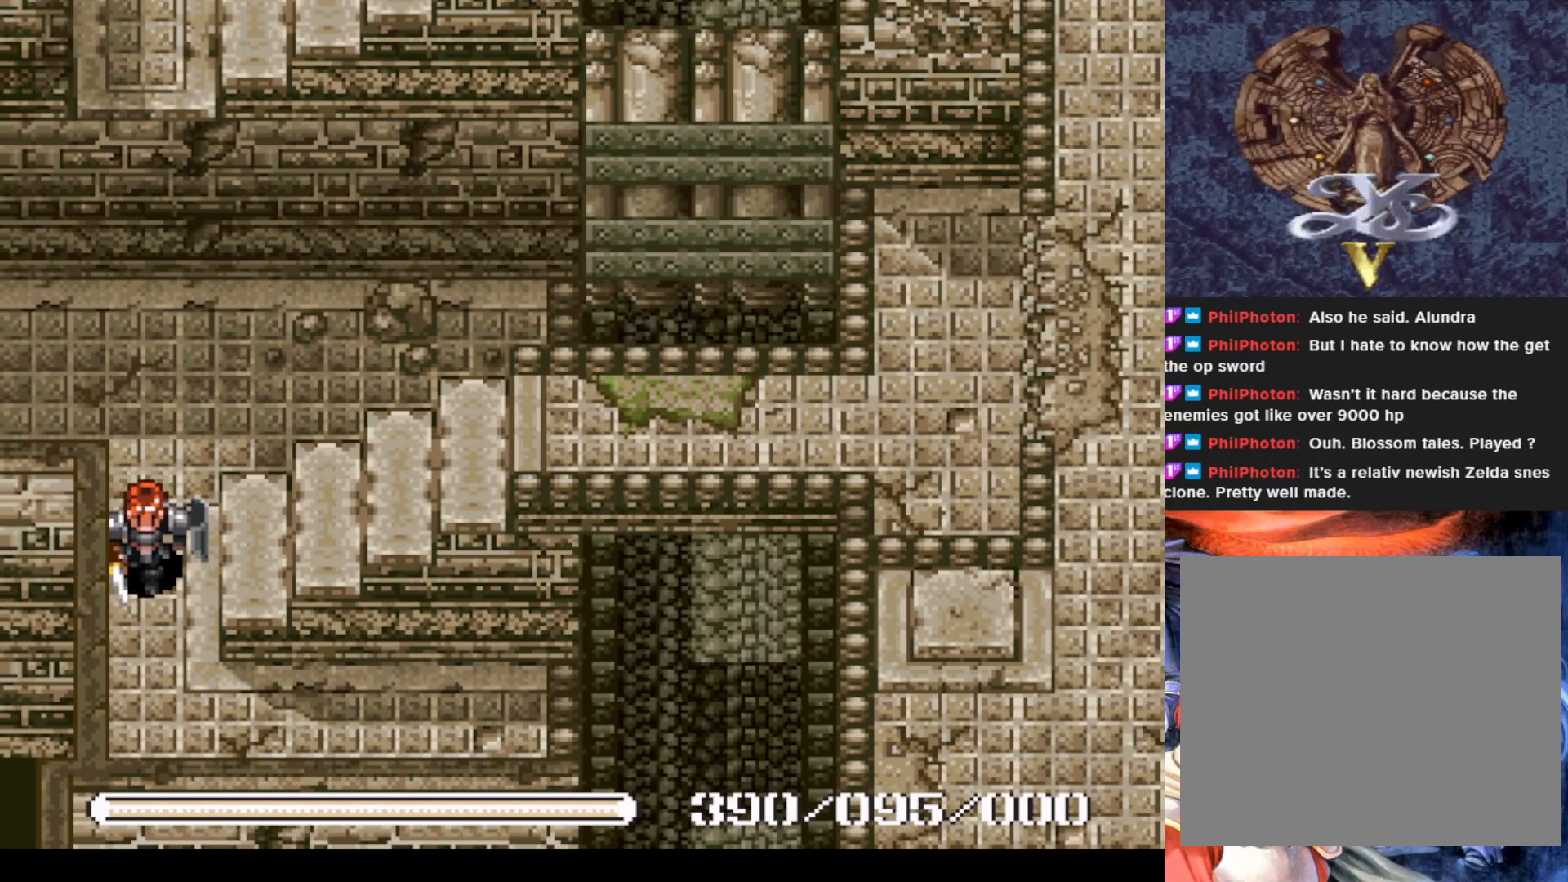
{"buttons": ["DPAD_DOWN", "DPAD_RIGHT"], "left_stick": "center", "events": [[433, "DPAD_RIGHT", "down"]]}